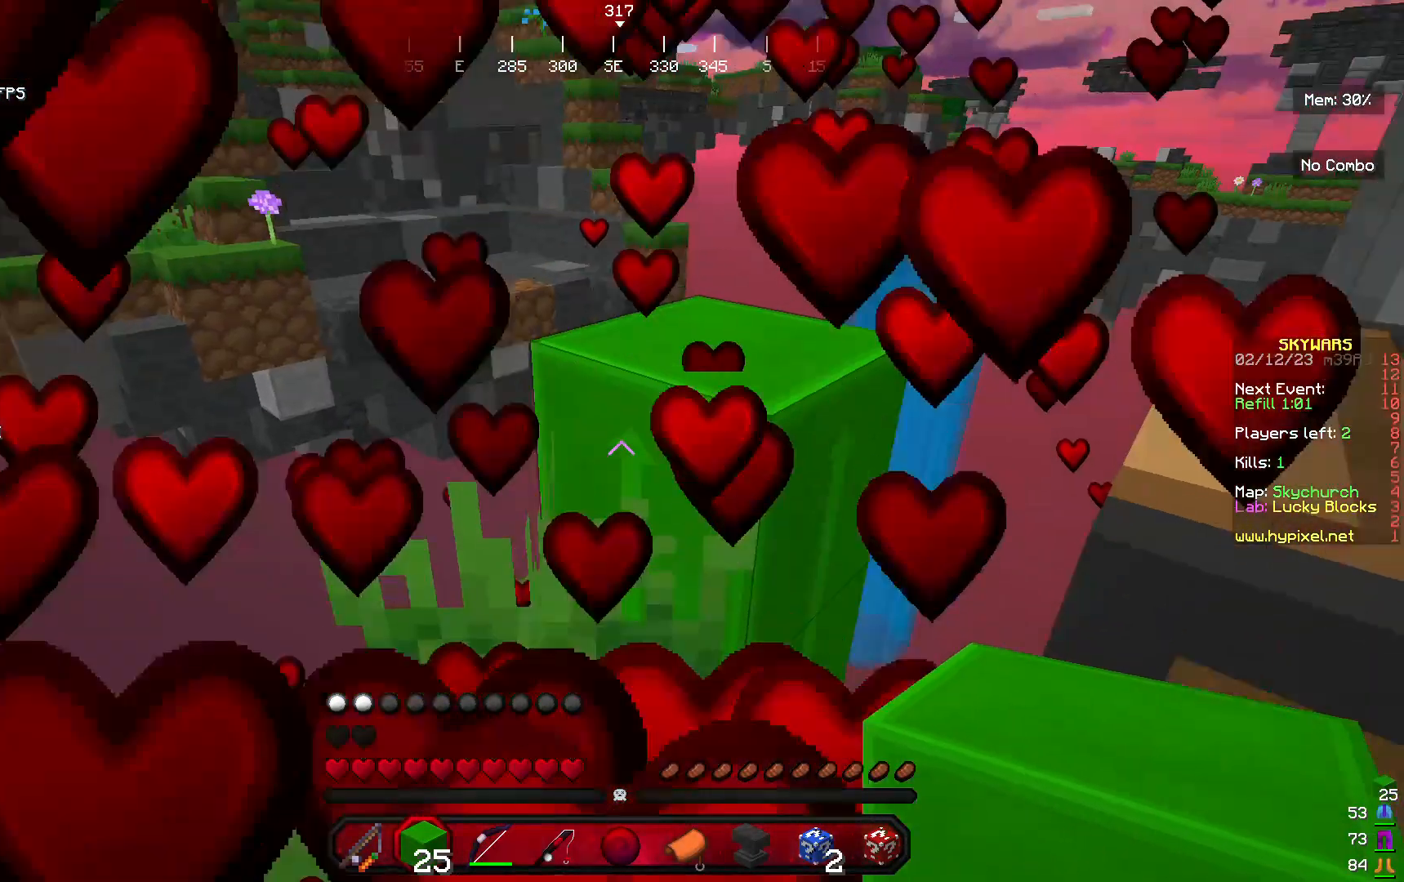
Gameplay with keyboard and mouse; each line is a JSON object with the keys and mouse buttons held at the frame after it. "events" lists presses ("down") and releases ("up") of "a", "d", "s", "w", "mouse_left" and "mouse_right" between this image and that frame as [ms after this image, input, new state], when the widget could be followed in between. "mouse_left", "mouse_right" = the "left", "right" buttons of the "mouse" list. No other keys are recorded. Fast repeated clicks can show as one long hold. Mouse movement is not recorded.
{"keys": [], "mouse": [], "events": []}
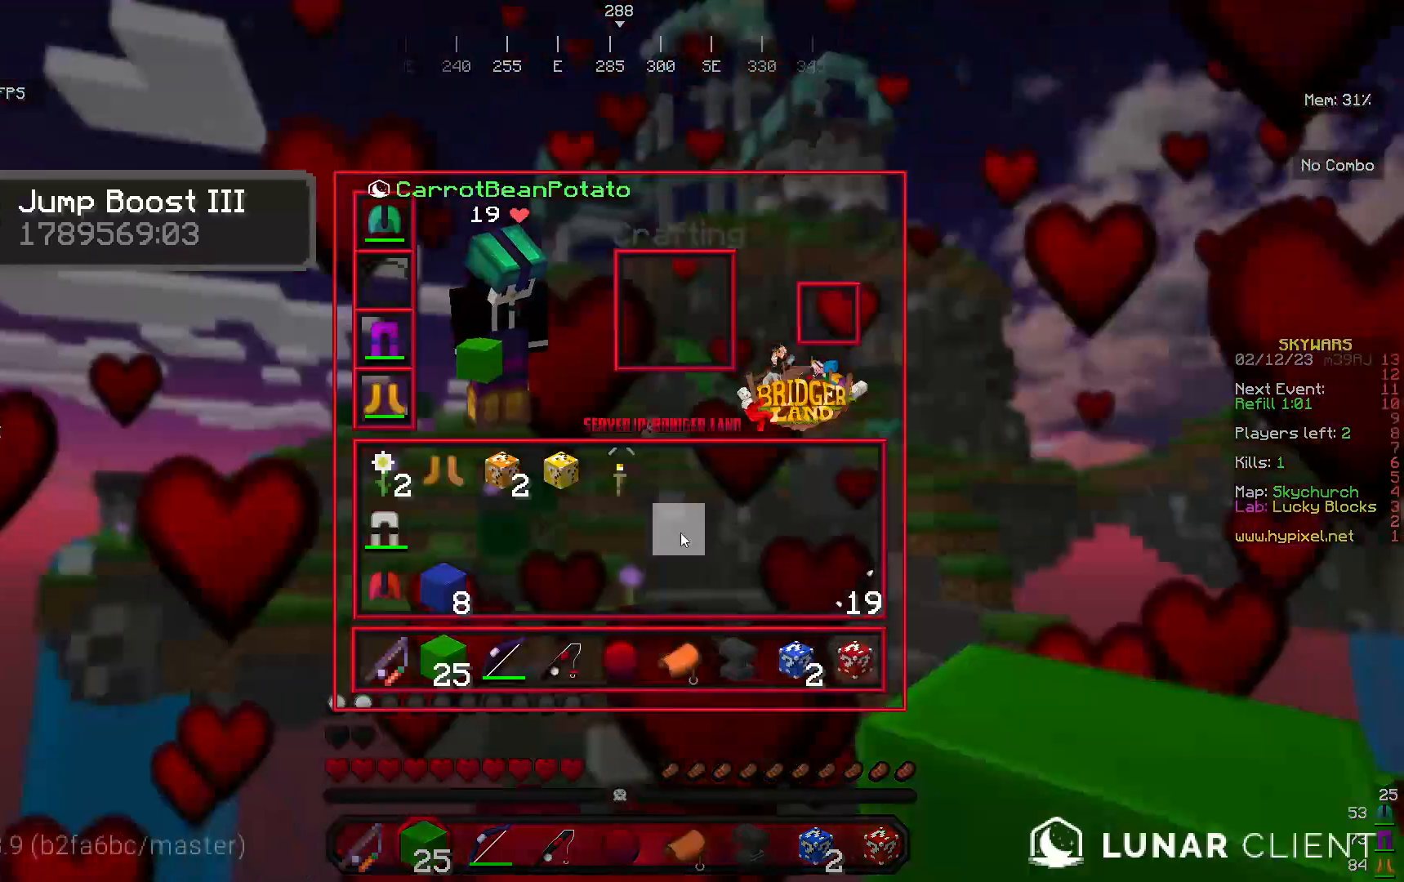
{"keys": [], "mouse": [], "events": []}
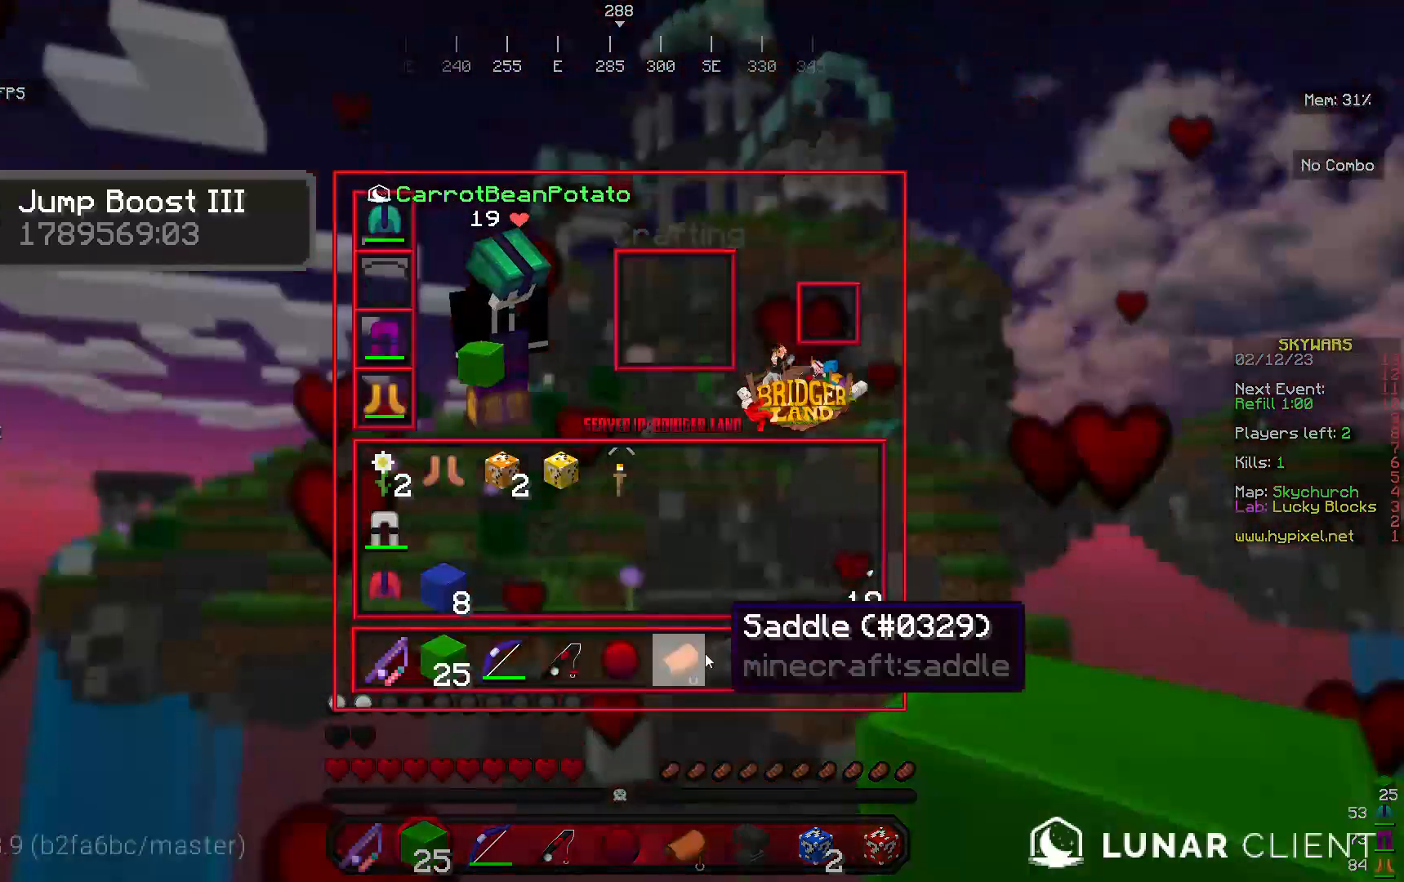
{"keys": [], "mouse": [], "events": []}
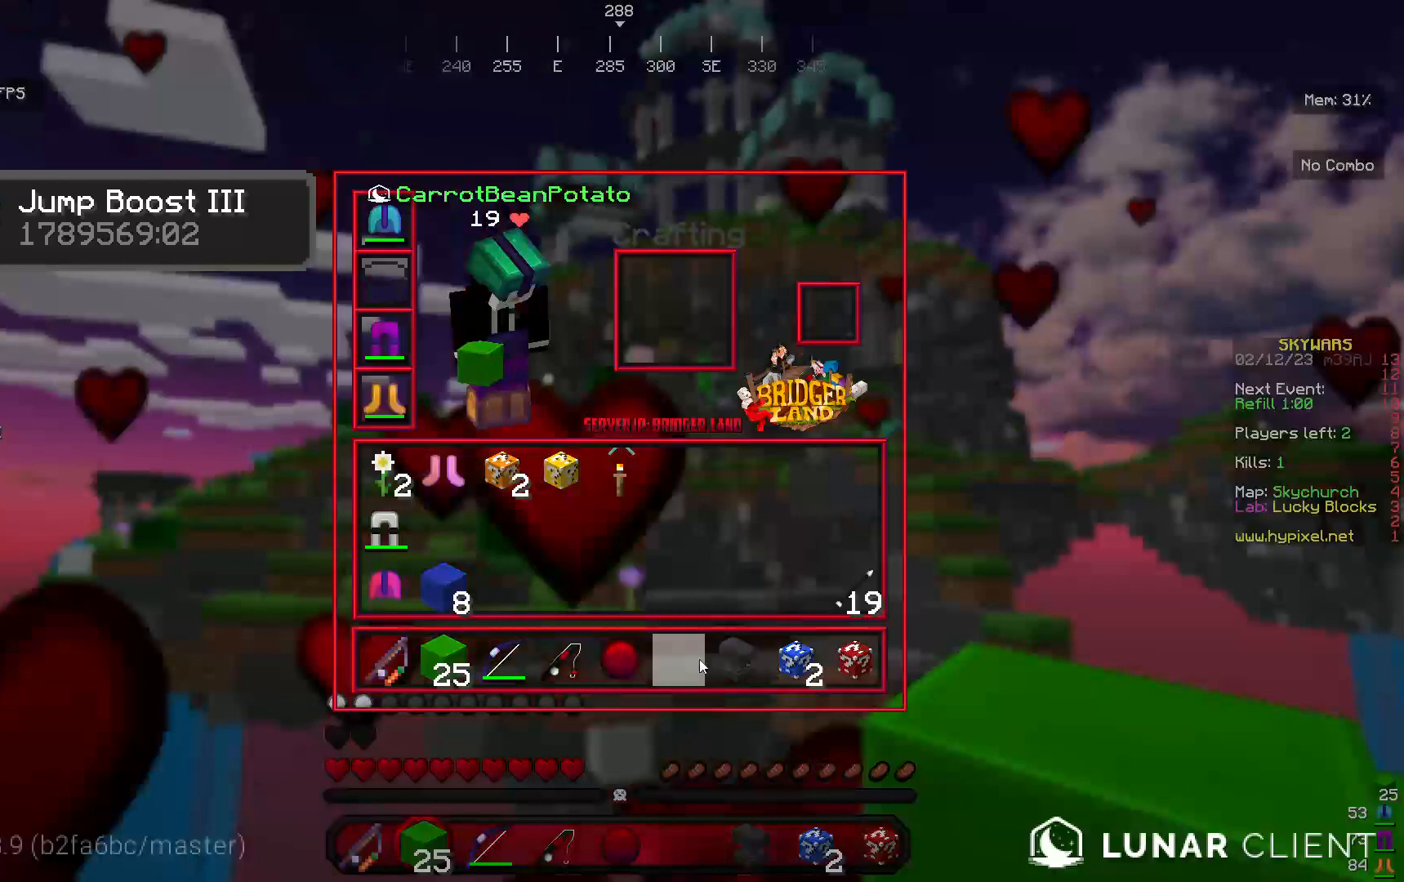
{"keys": [], "mouse": [], "events": []}
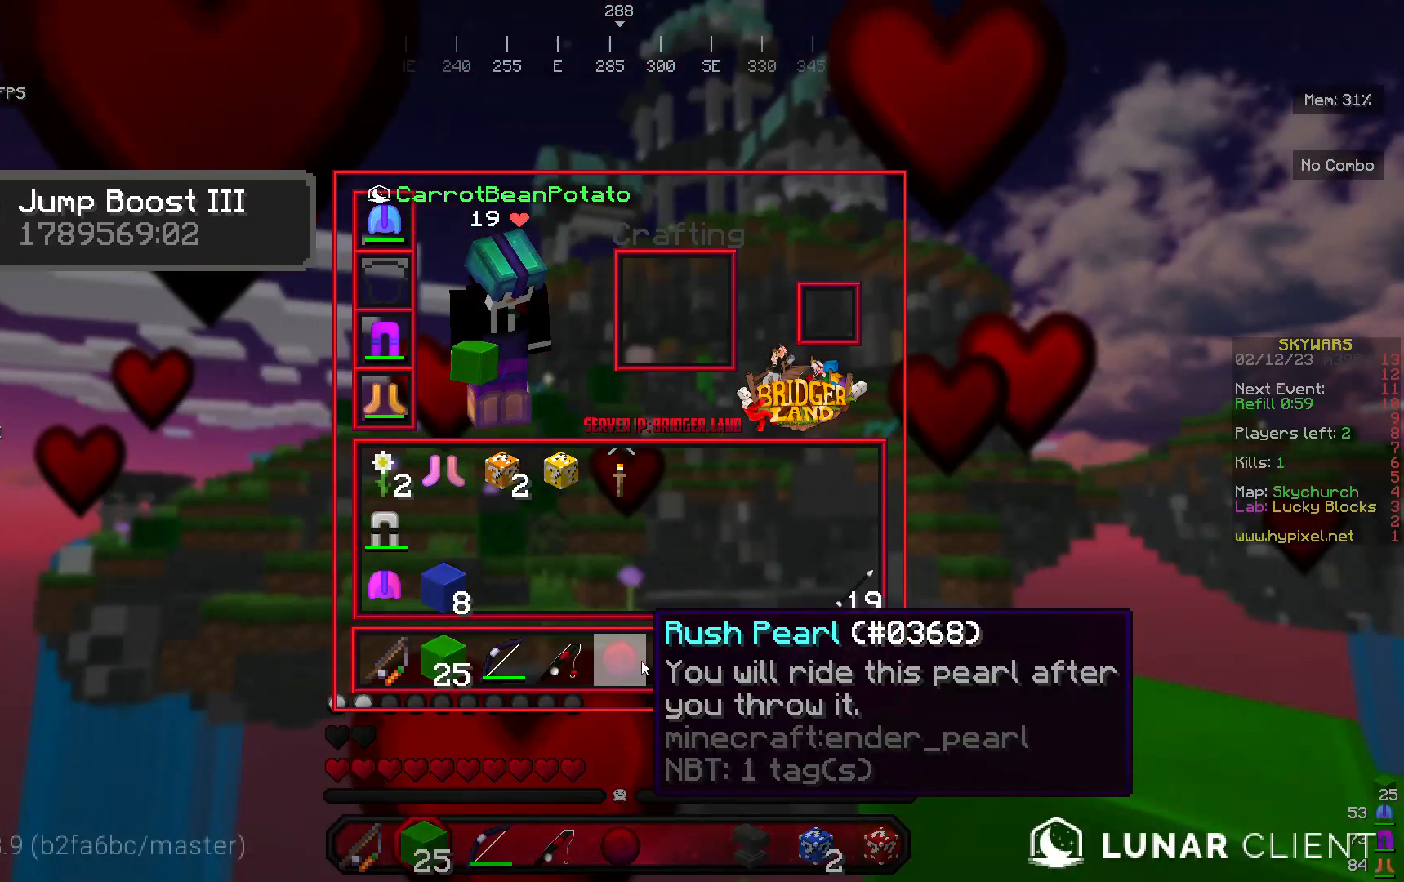
{"keys": [], "mouse": [], "events": []}
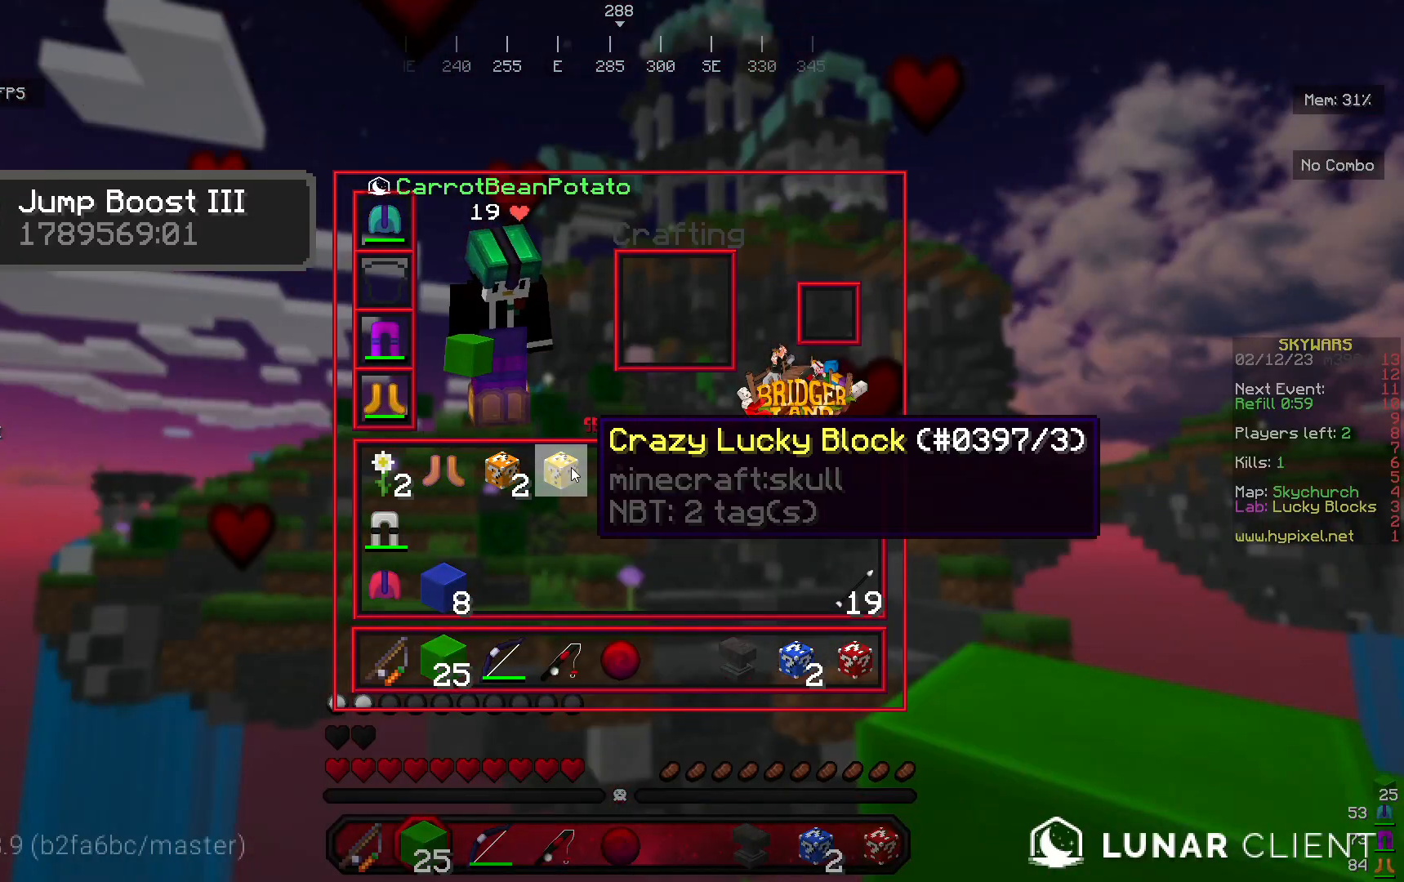
{"keys": [], "mouse": [], "events": []}
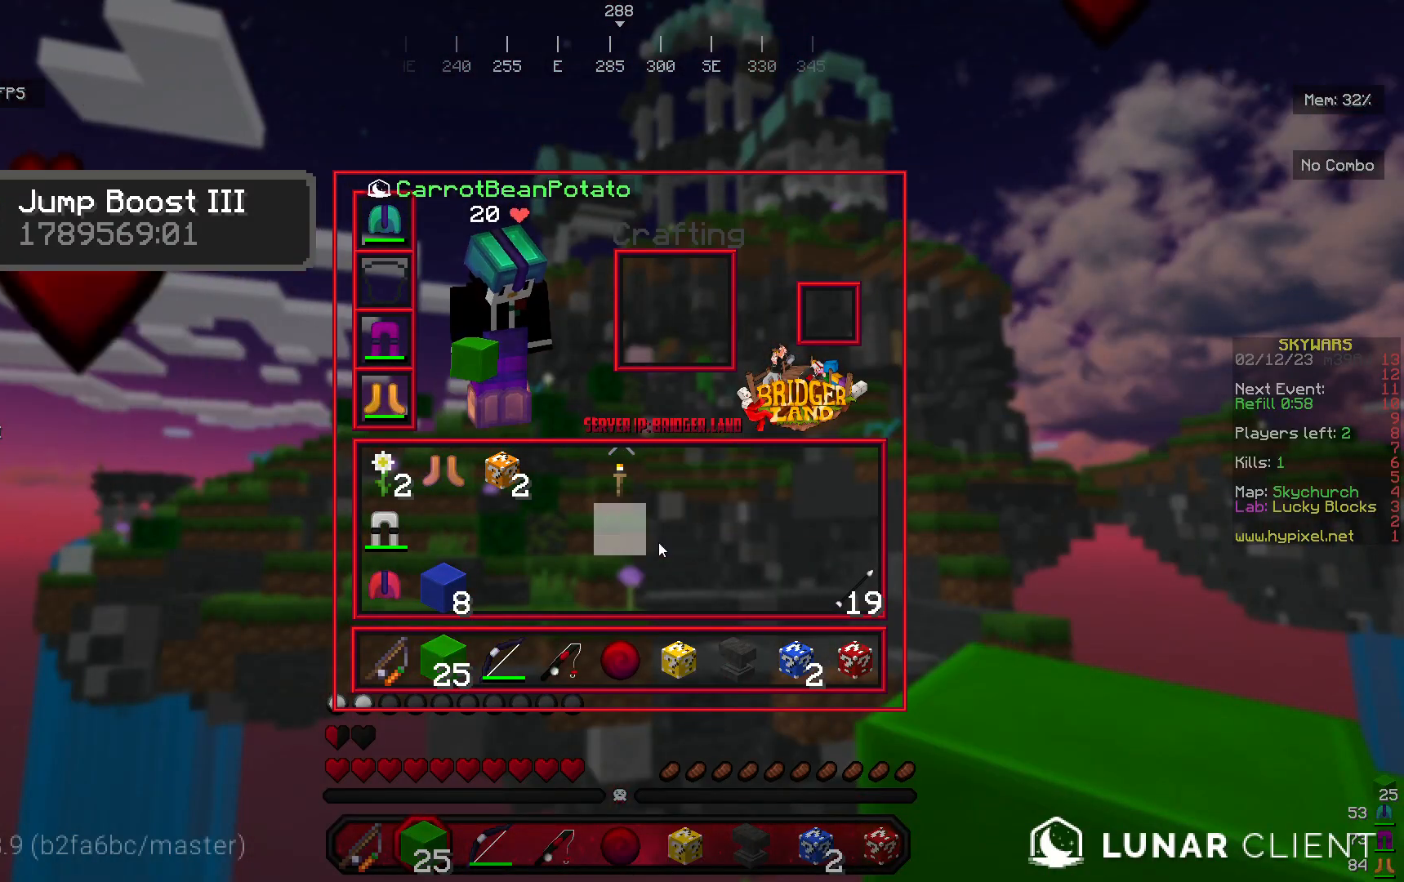
{"keys": [], "mouse": [], "events": []}
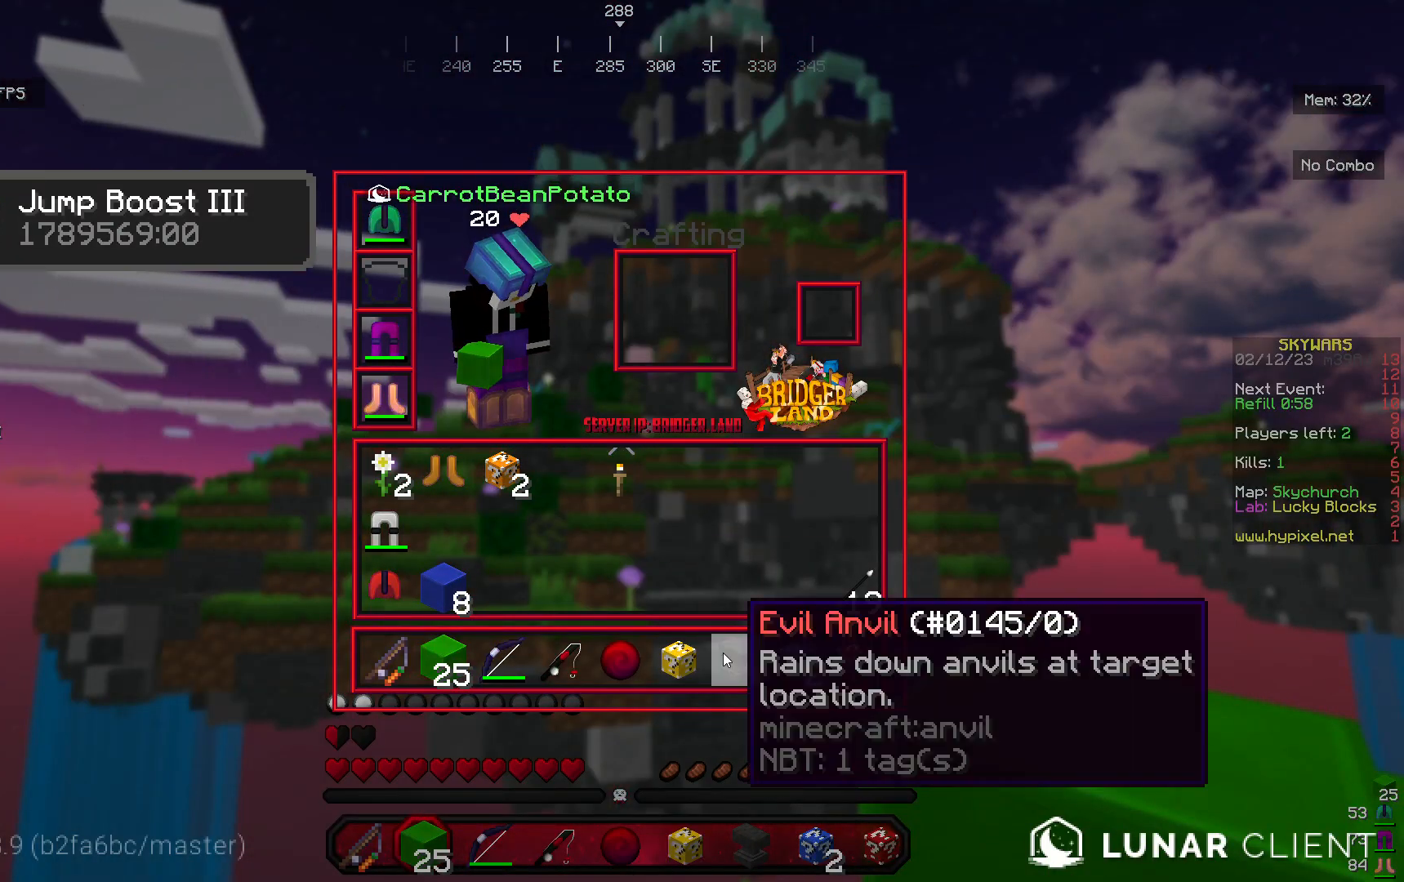
{"keys": [], "mouse": [], "events": []}
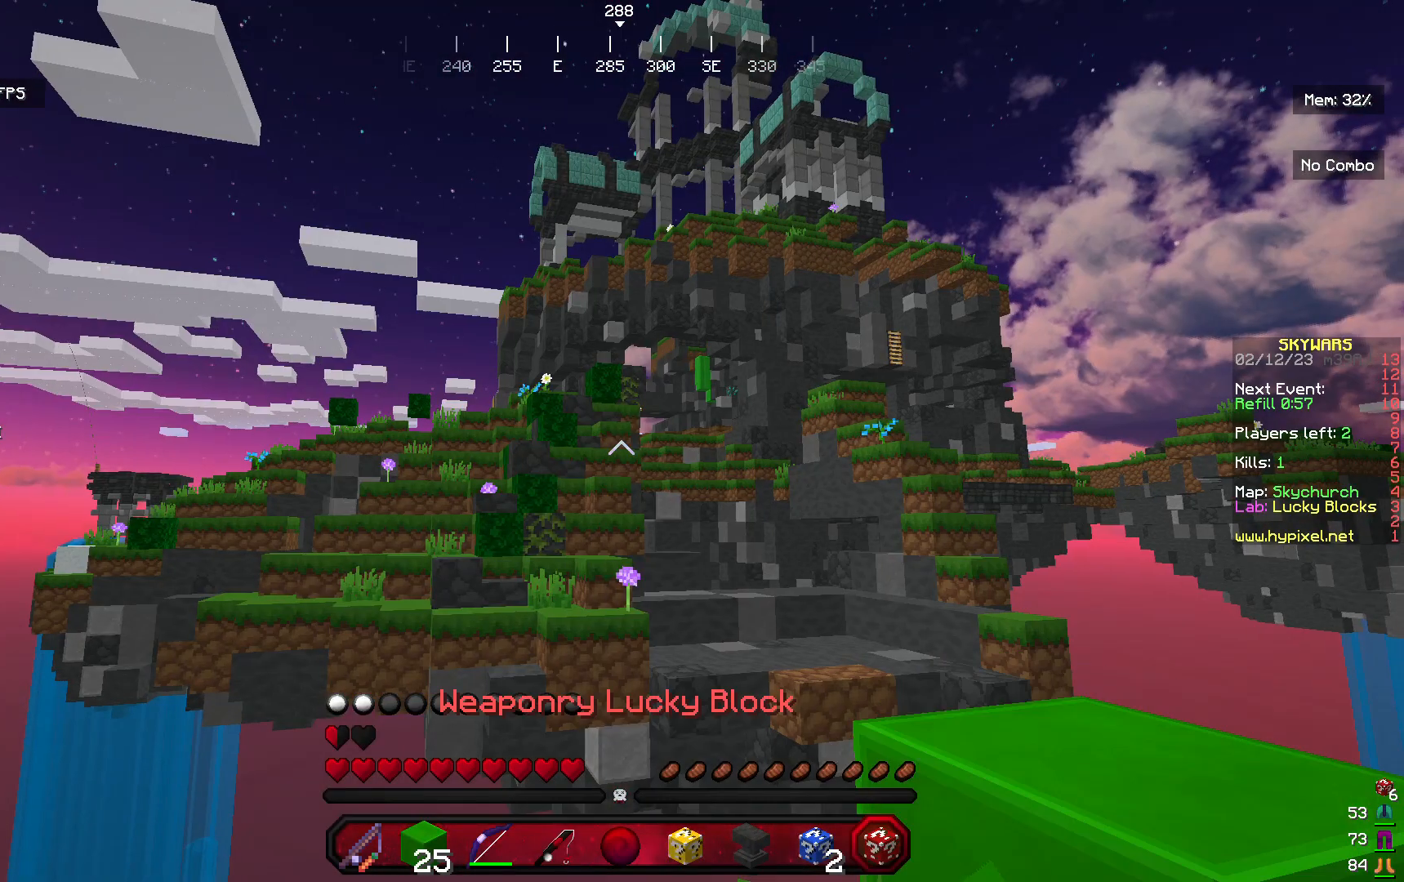
{"keys": ["w"], "mouse": [], "events": [[67, "w", "down"]]}
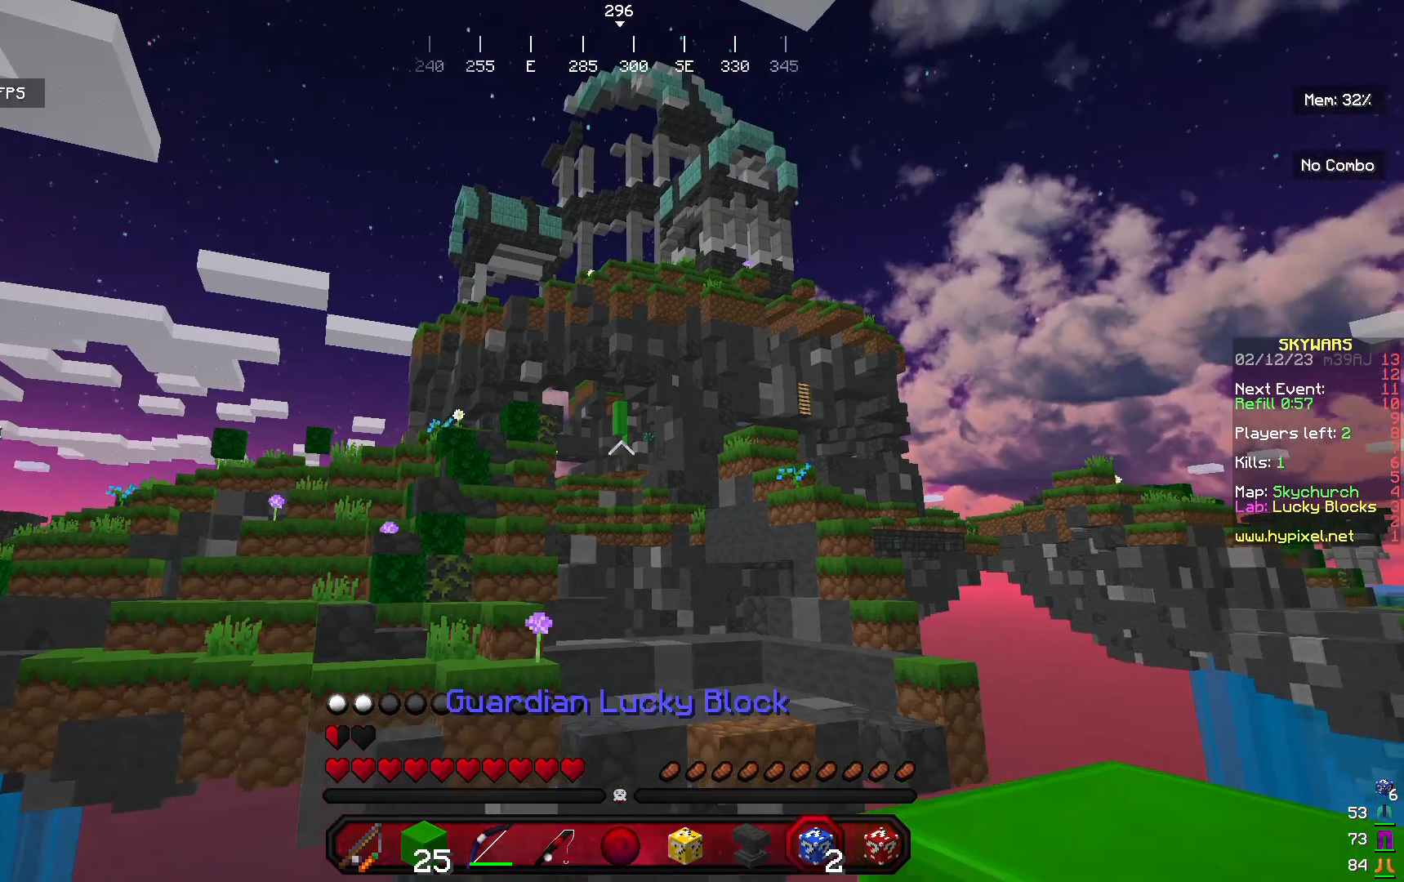
{"keys": ["s"], "mouse": ["left"], "events": [[300, "w", "up"], [433, "mouse_left", "down"], [467, "s", "down"]]}
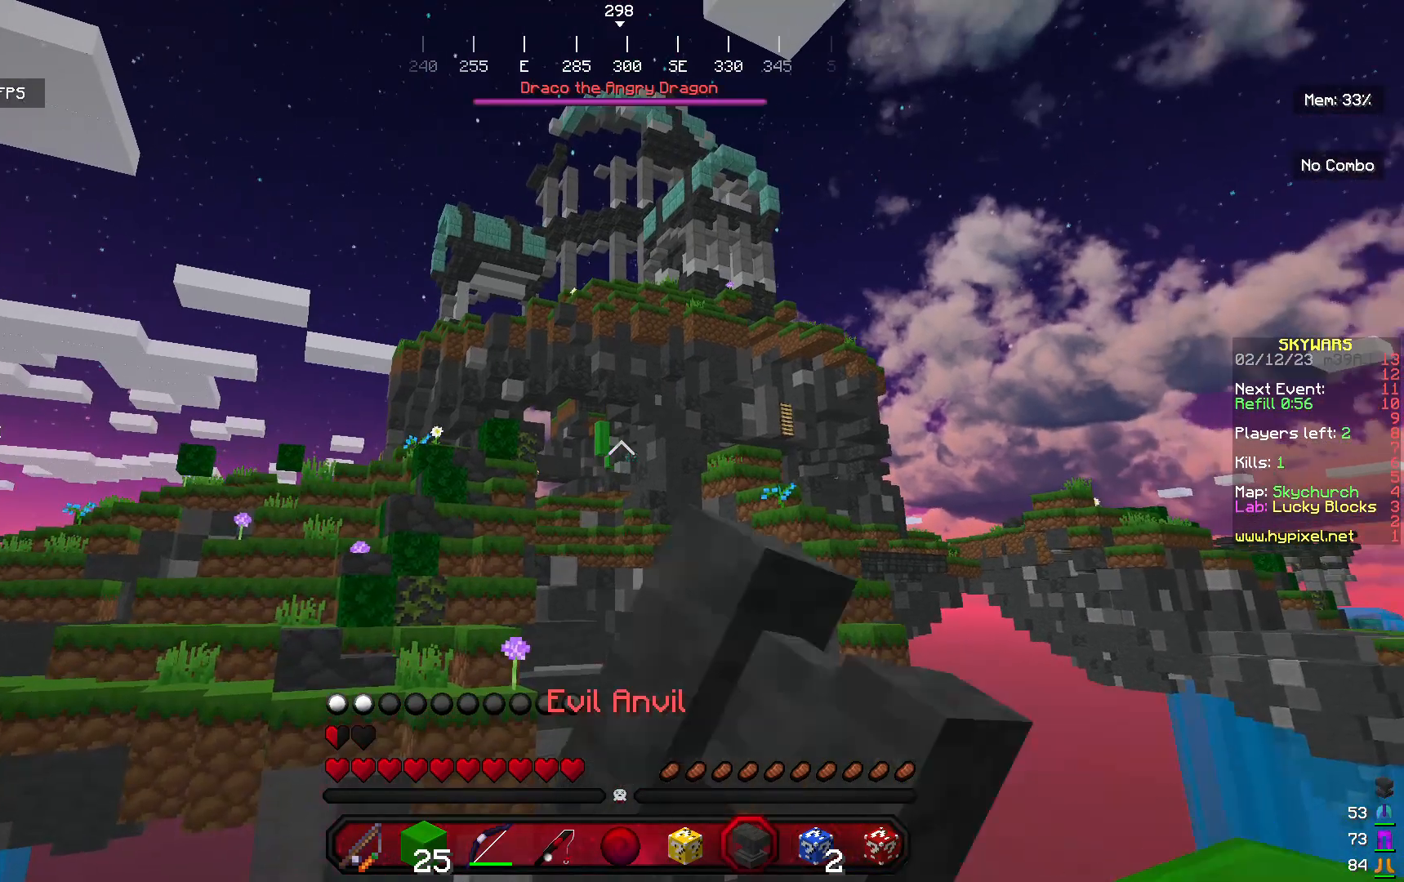
{"keys": ["s"], "mouse": [], "events": [[100, "mouse_left", "up"]]}
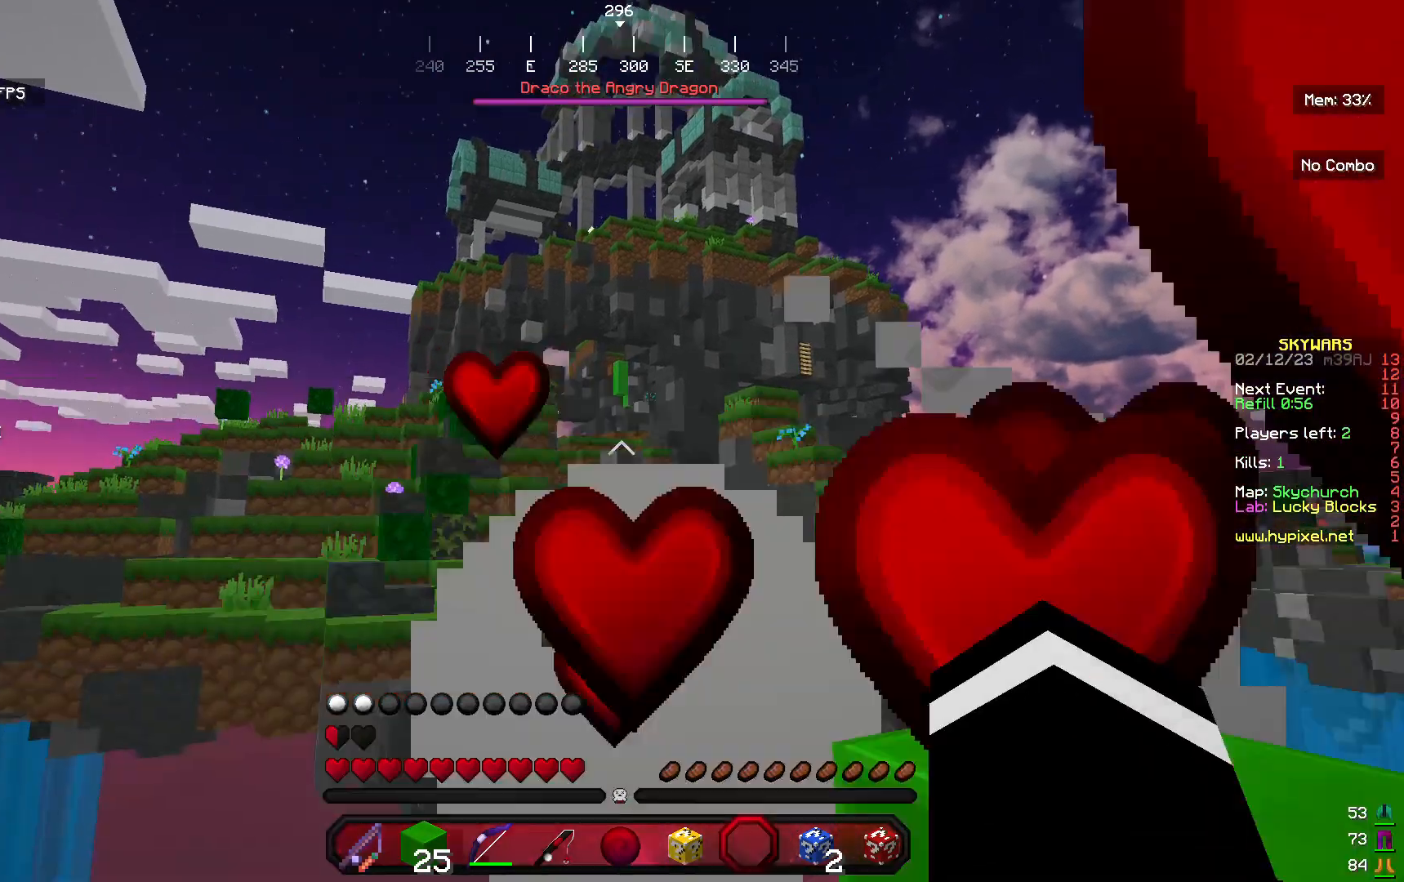
{"keys": [], "mouse": [], "events": [[200, "s", "up"]]}
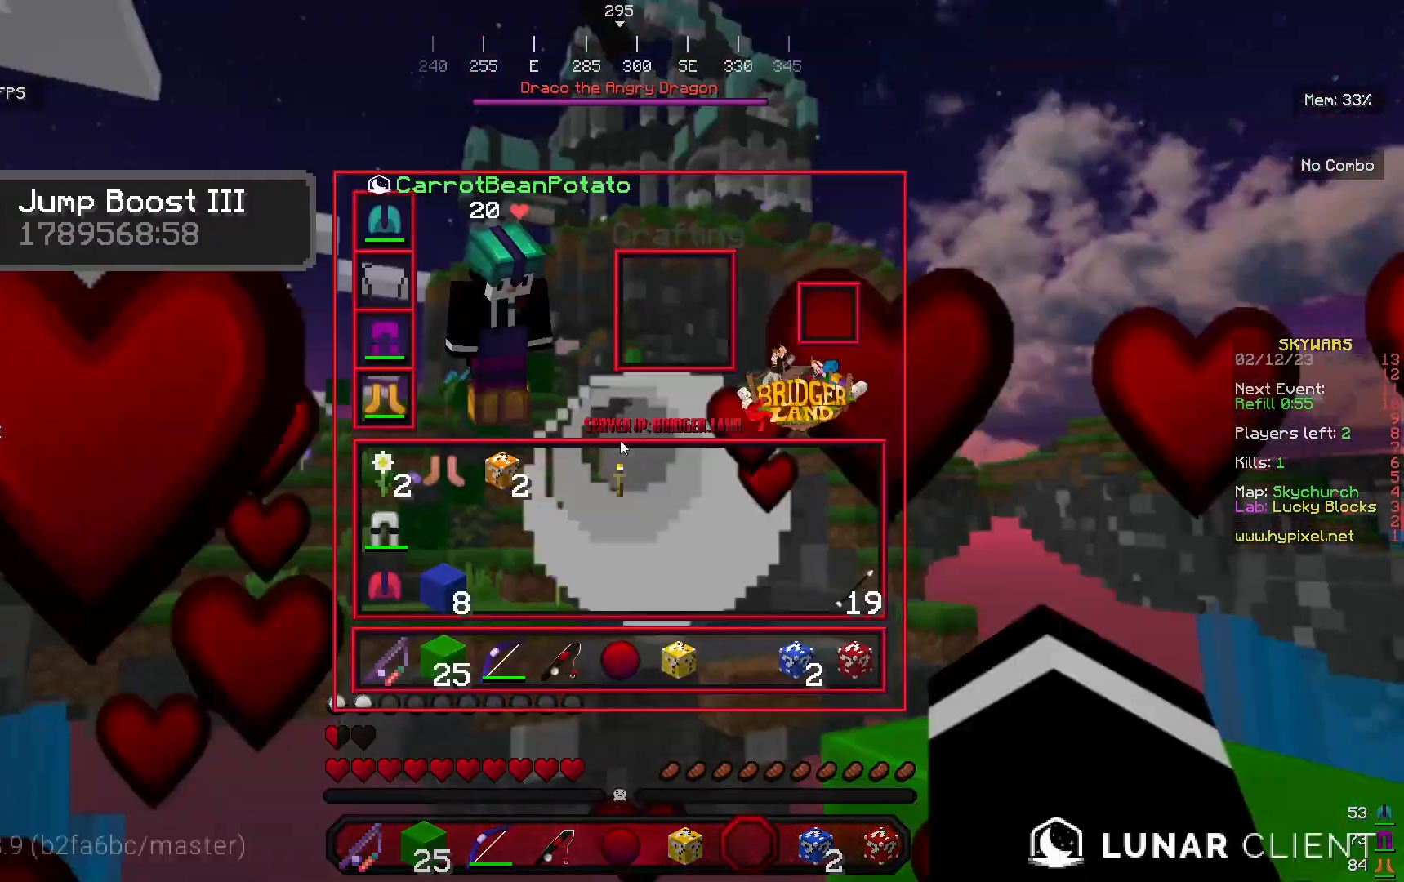
{"keys": [], "mouse": [], "events": []}
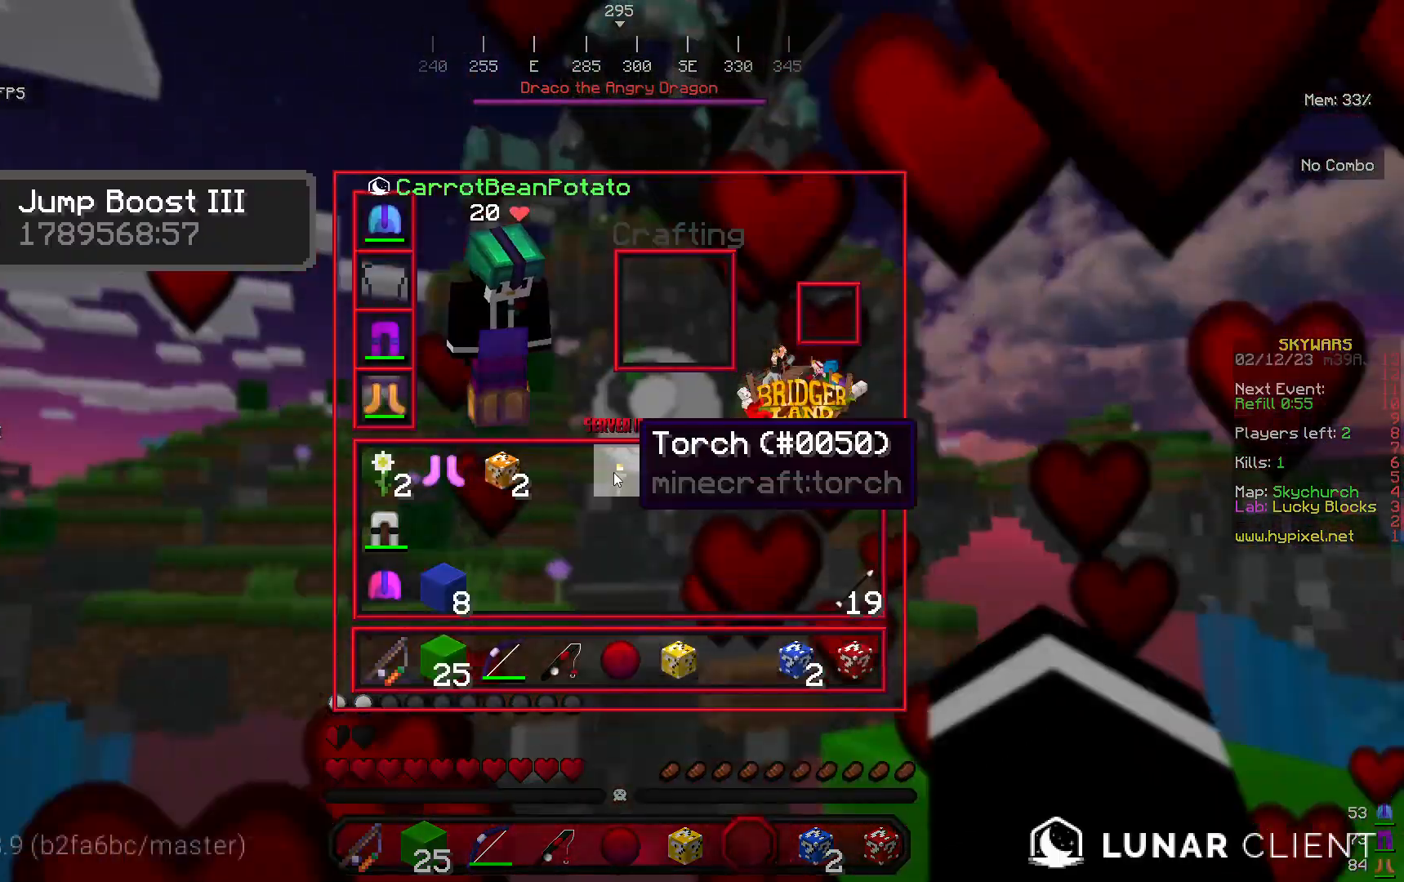
{"keys": [], "mouse": [], "events": []}
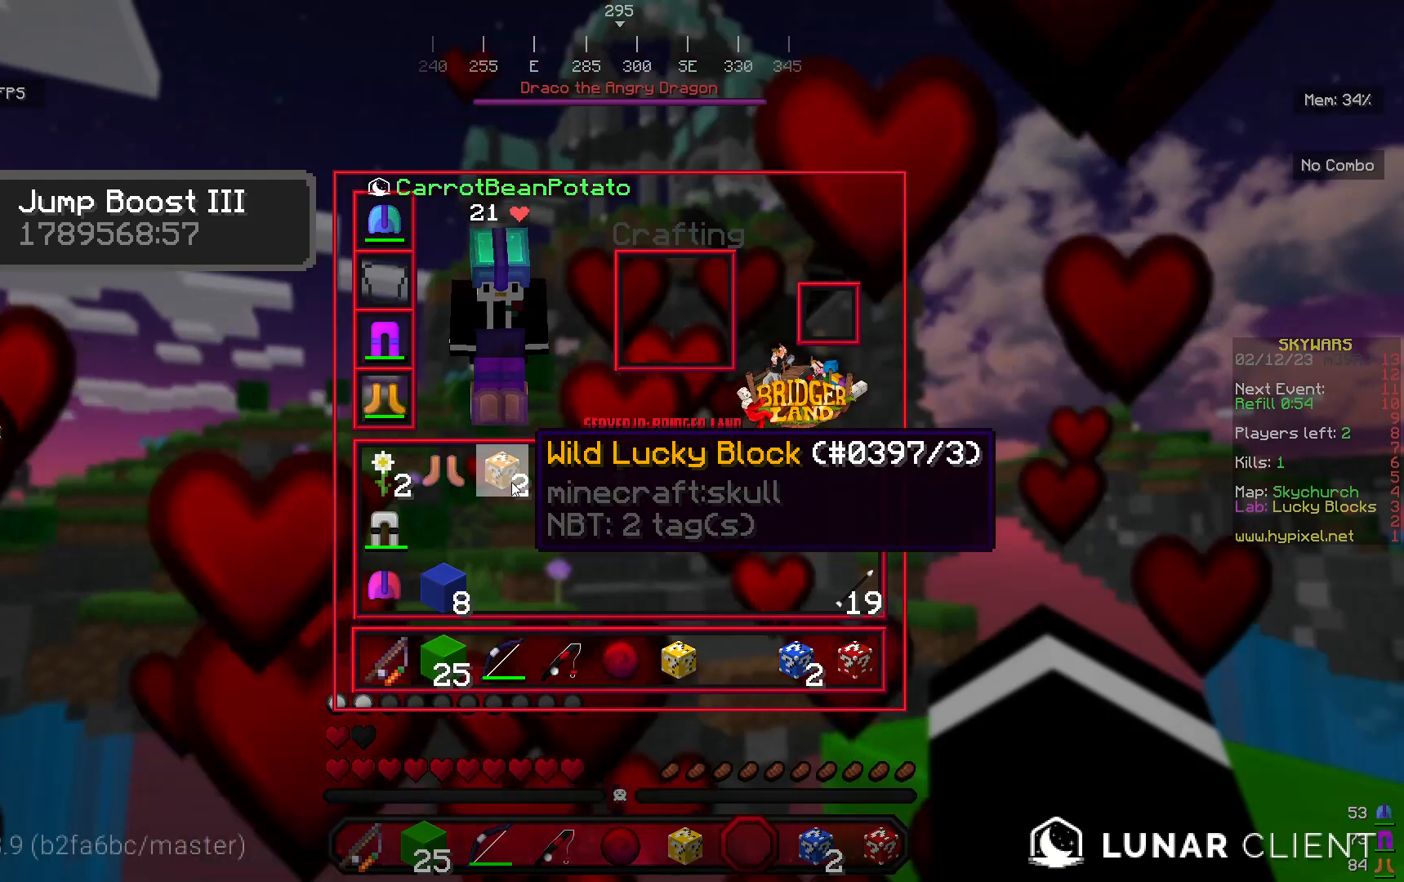
{"keys": [], "mouse": [], "events": []}
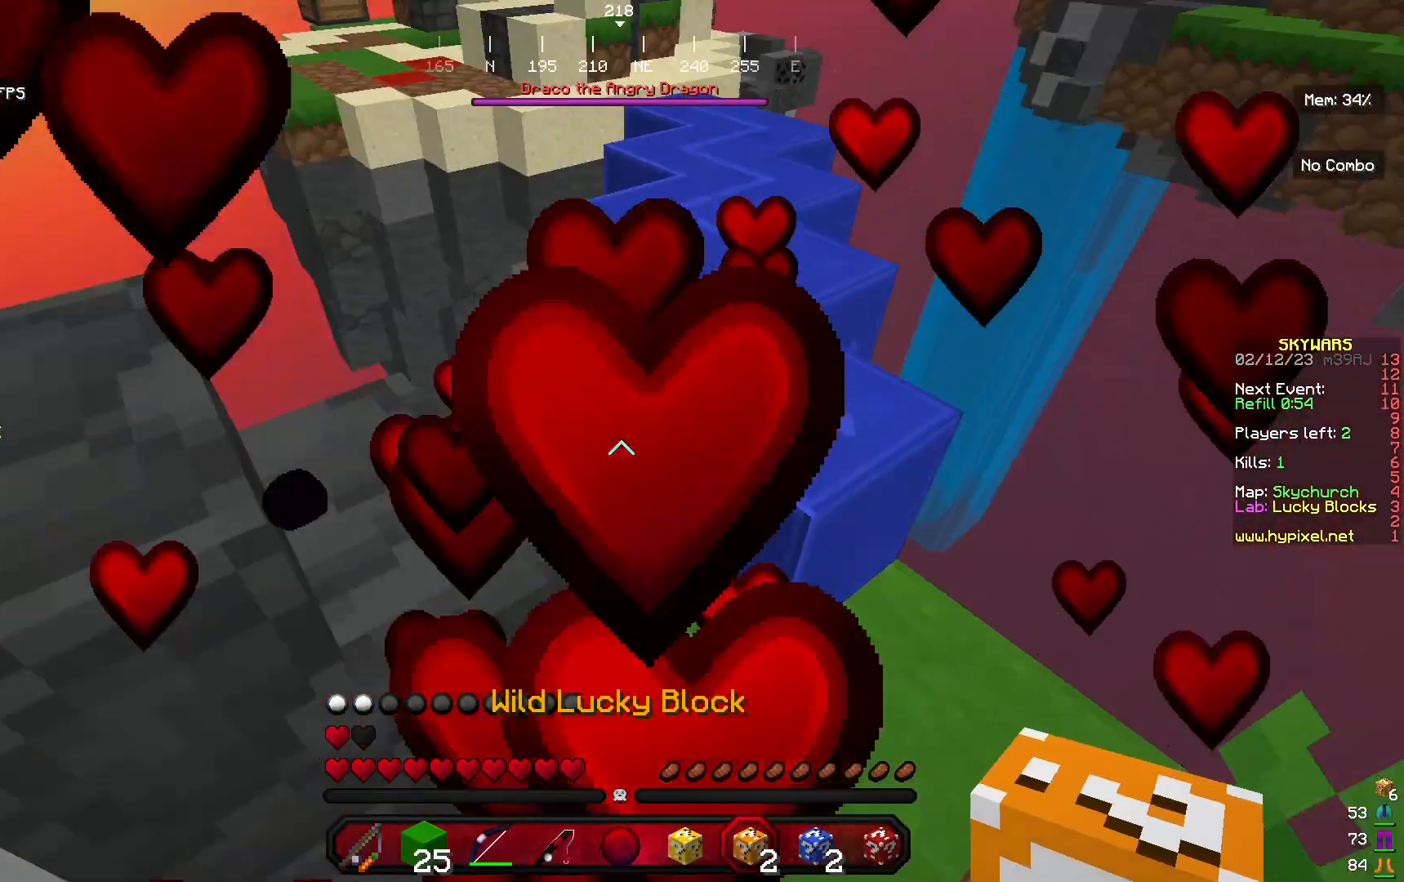
{"keys": ["d", "w"], "mouse": [], "events": [[300, "w", "down"], [367, "d", "down"]]}
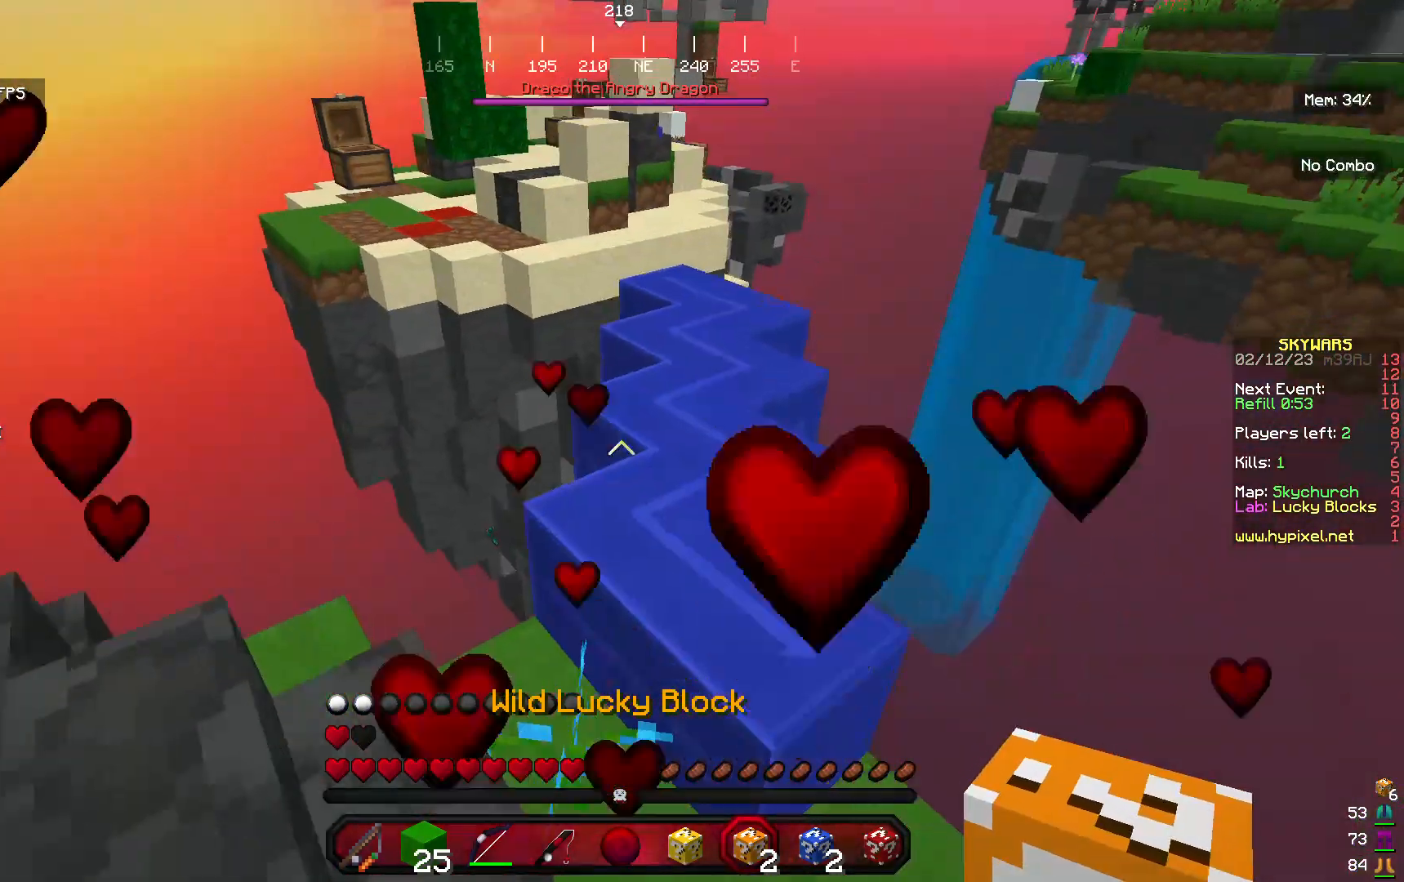
{"keys": ["w"], "mouse": [], "events": [[100, "d", "up"], [267, "w", "up"], [433, "w", "down"]]}
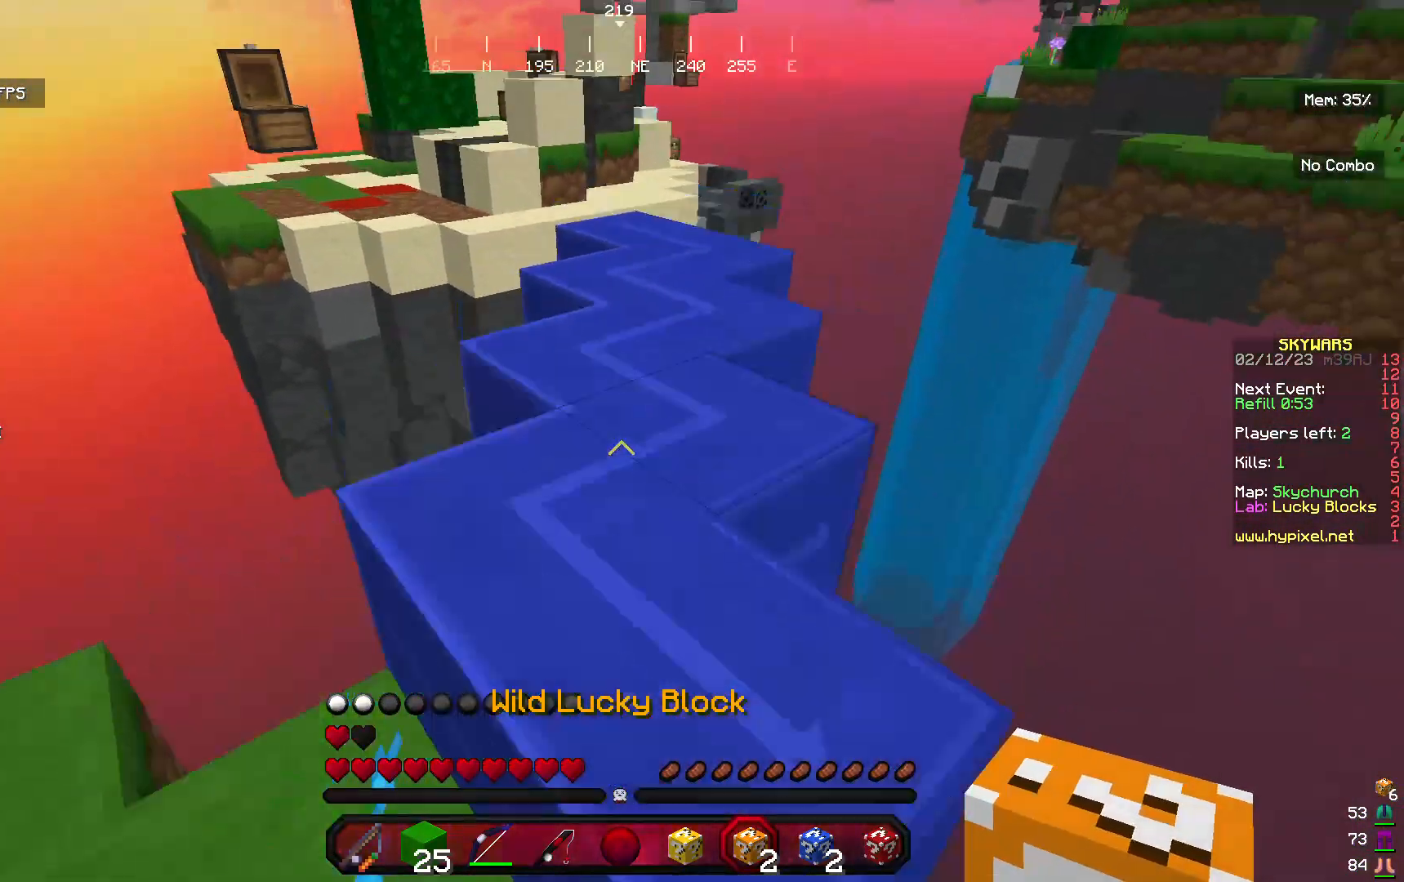
{"keys": ["w"], "mouse": [], "events": [[233, "d", "down"], [300, "d", "up"]]}
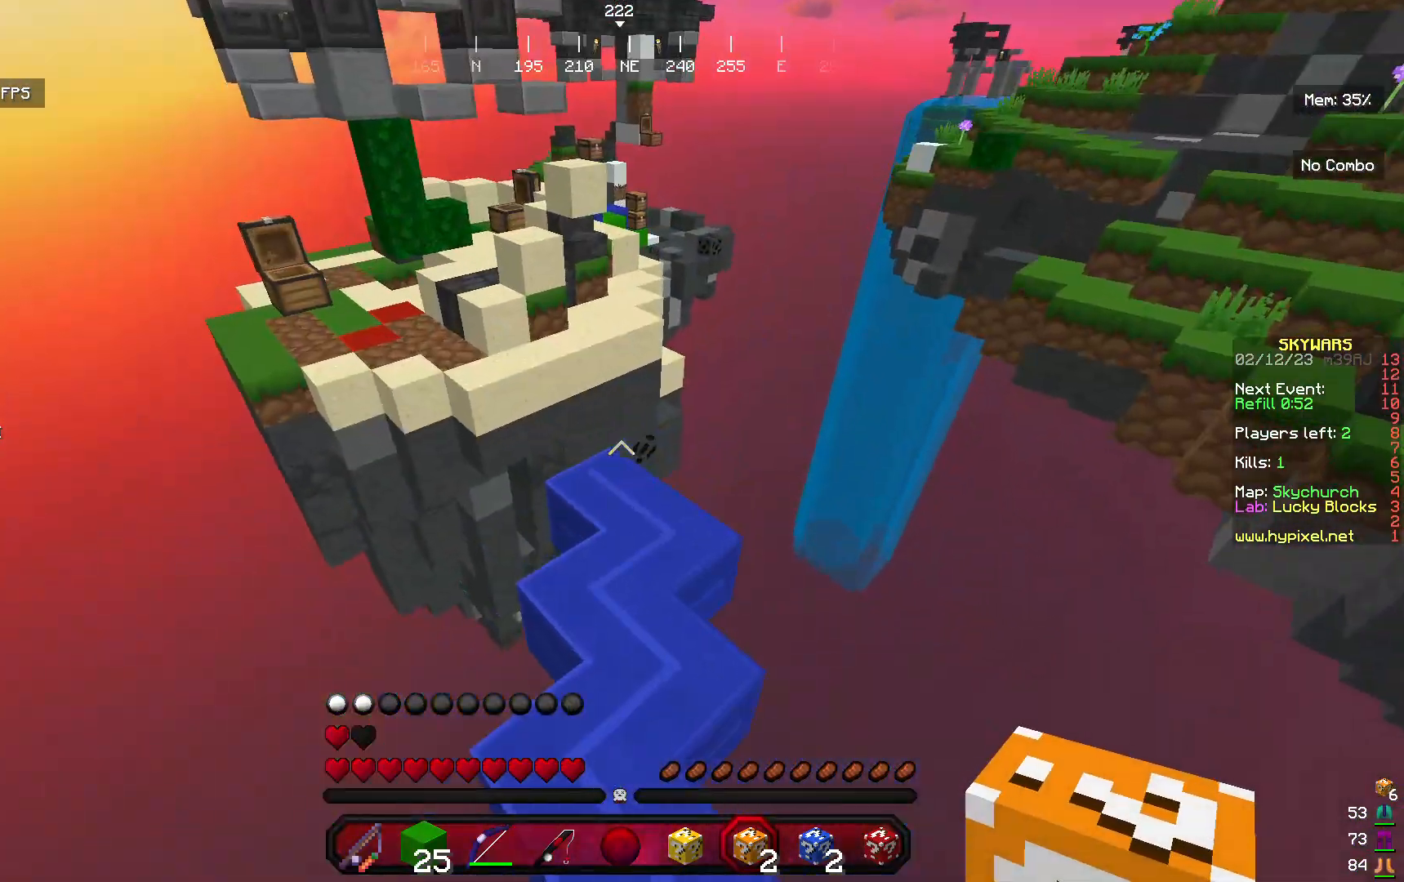
{"keys": ["w"], "mouse": [], "events": [[367, "d", "down"], [400, "d", "up"]]}
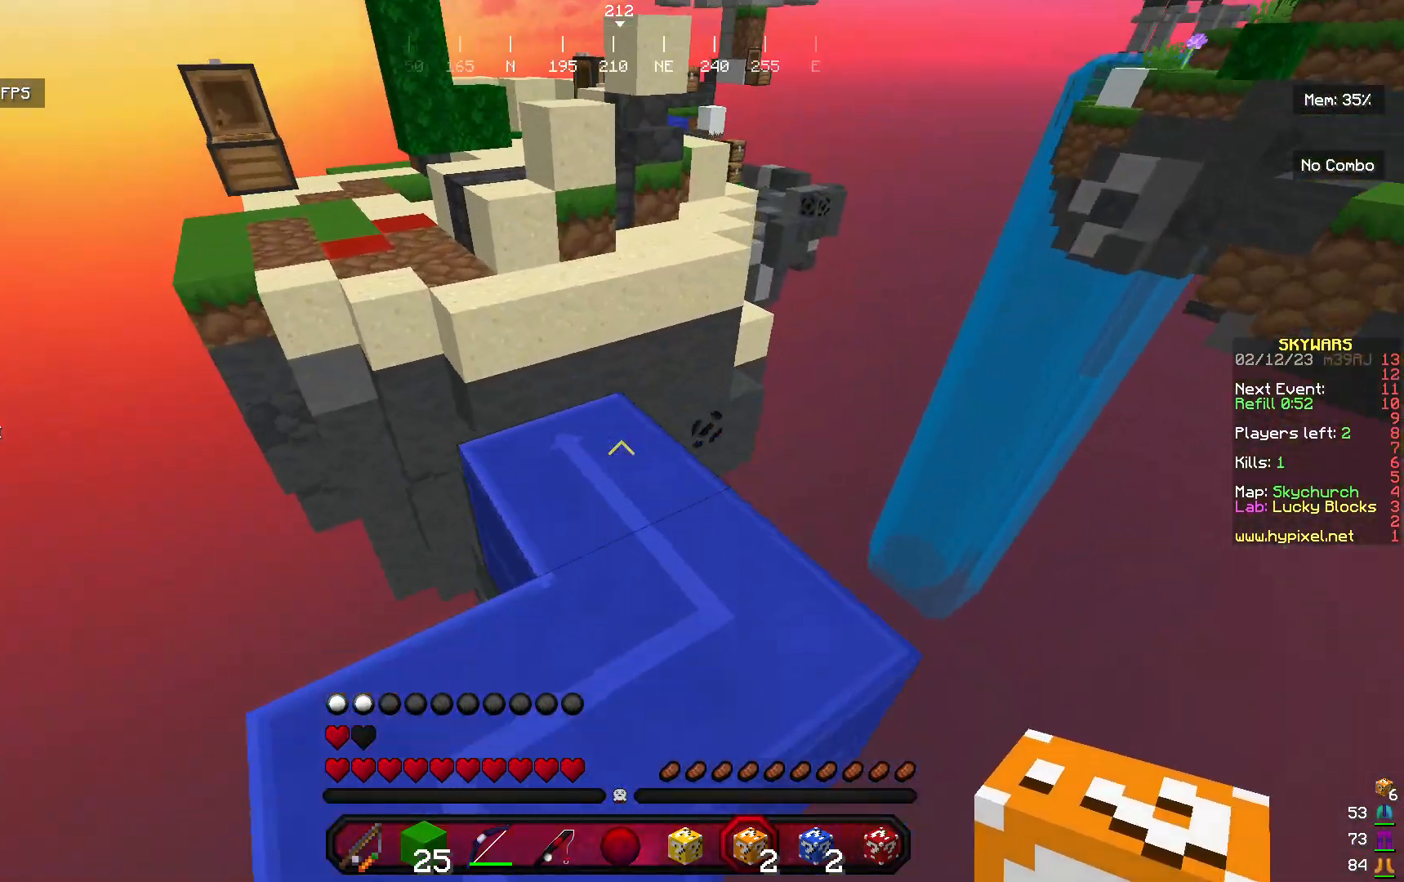
{"keys": ["w"], "mouse": [], "events": []}
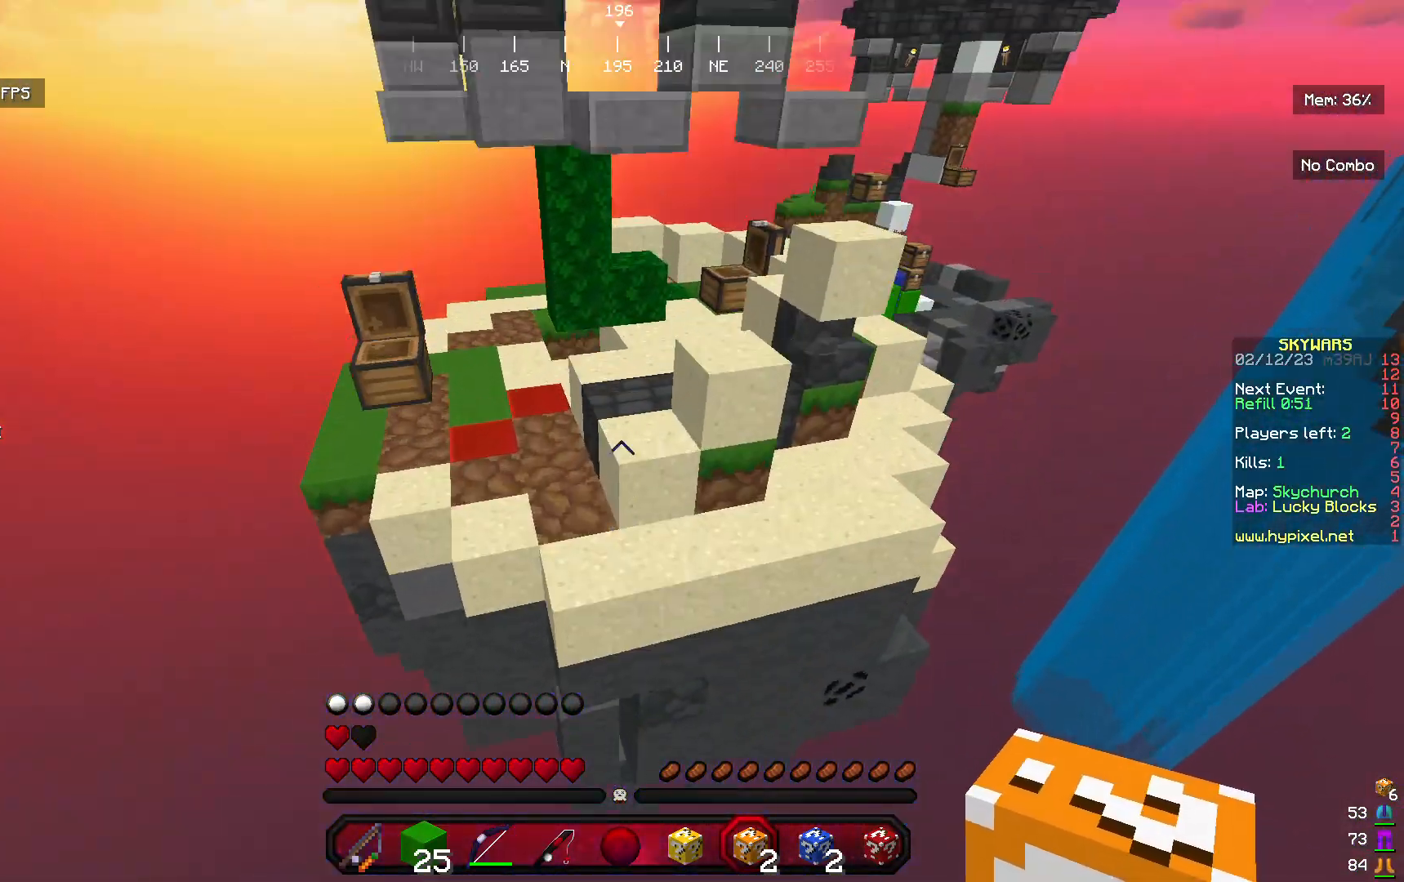
{"keys": ["a", "w"], "mouse": [], "events": [[433, "a", "down"]]}
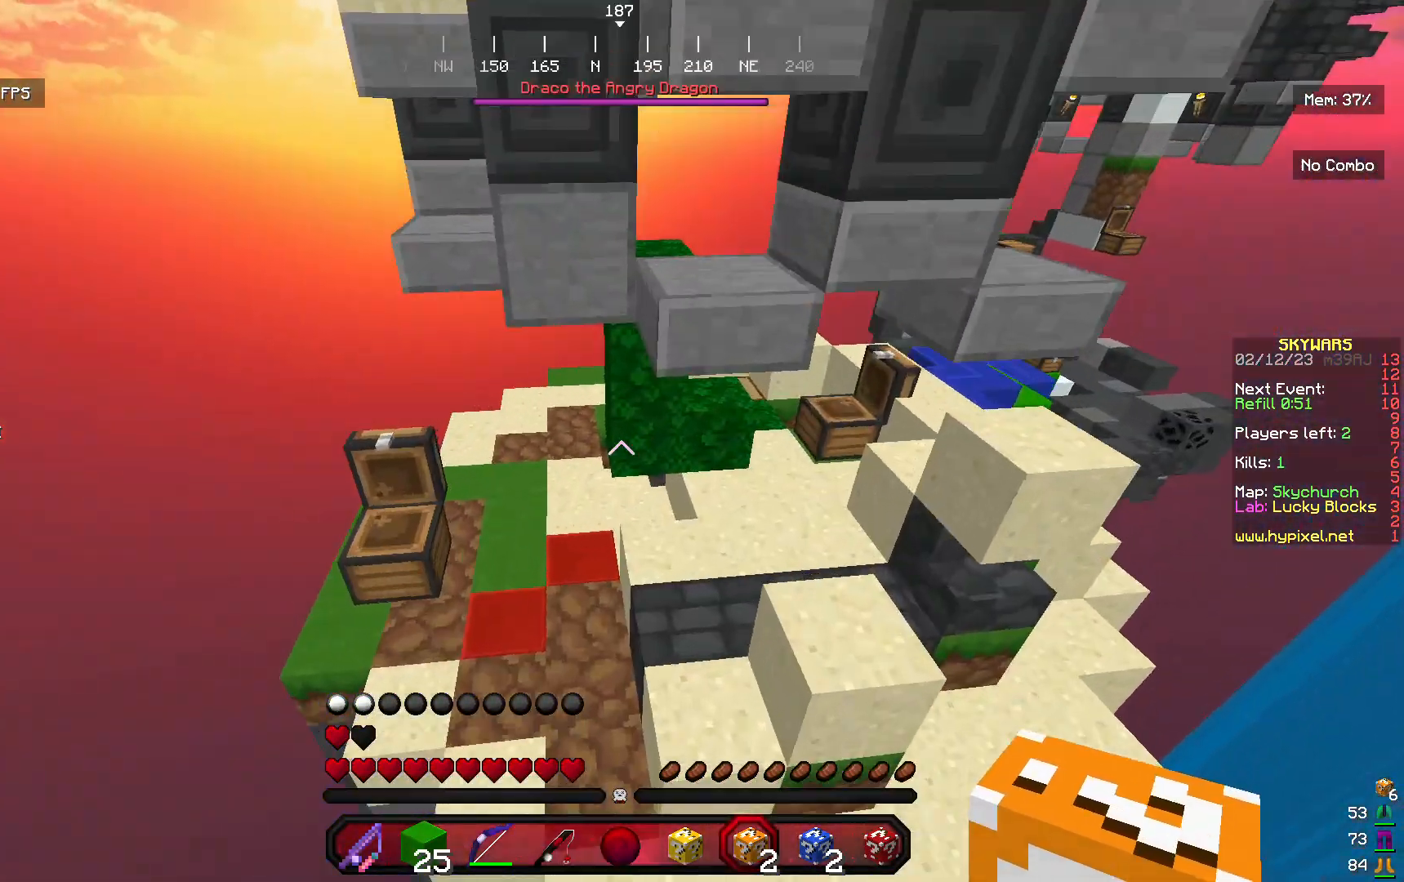
{"keys": ["a", "w"], "mouse": [], "events": [[33, "a", "up"], [367, "a", "down"]]}
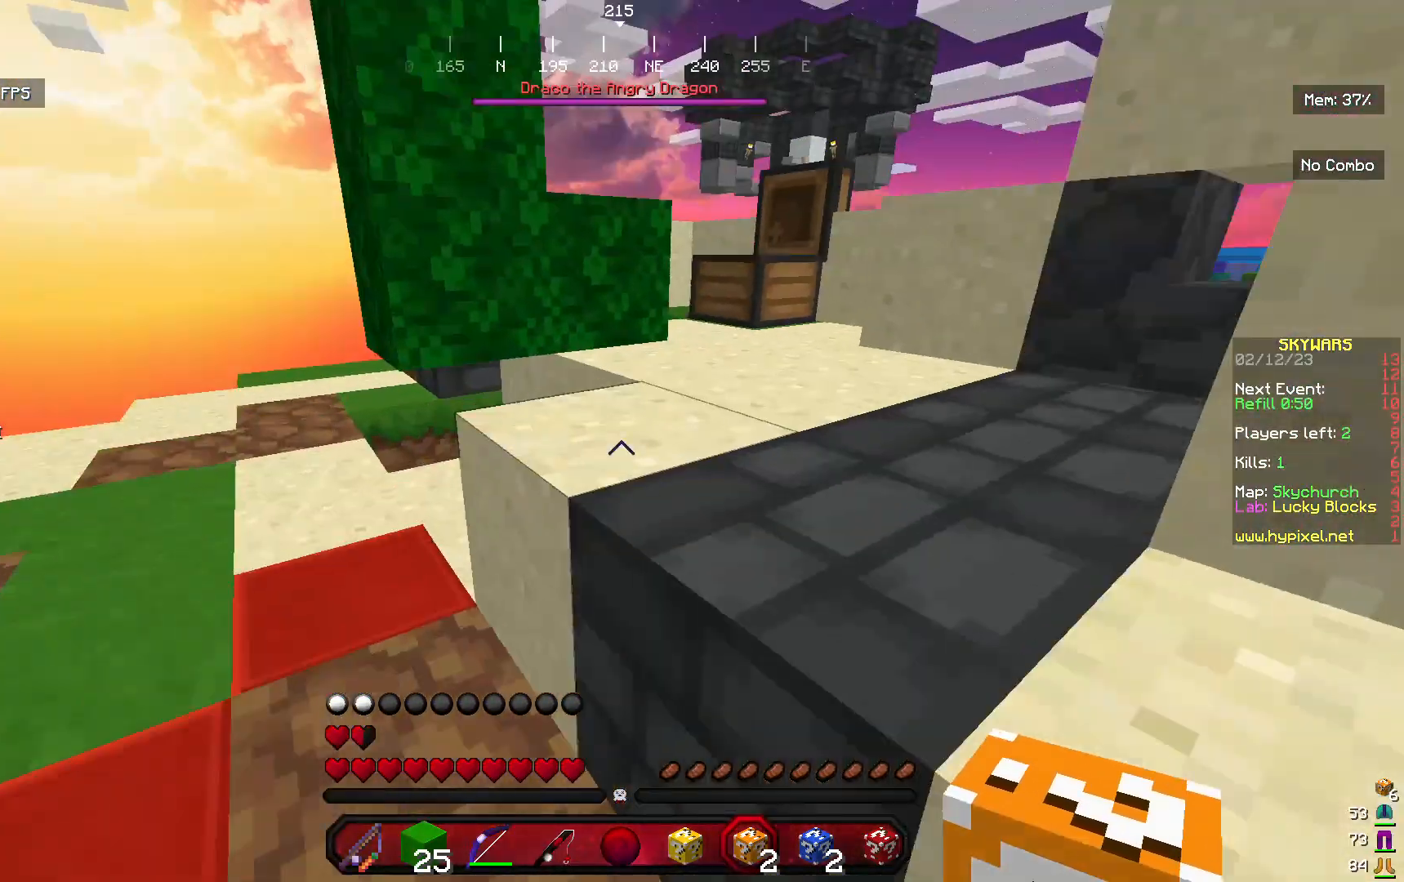
{"keys": ["w"], "mouse": [], "events": [[33, "a", "up"], [233, "d", "down"], [500, "d", "up"]]}
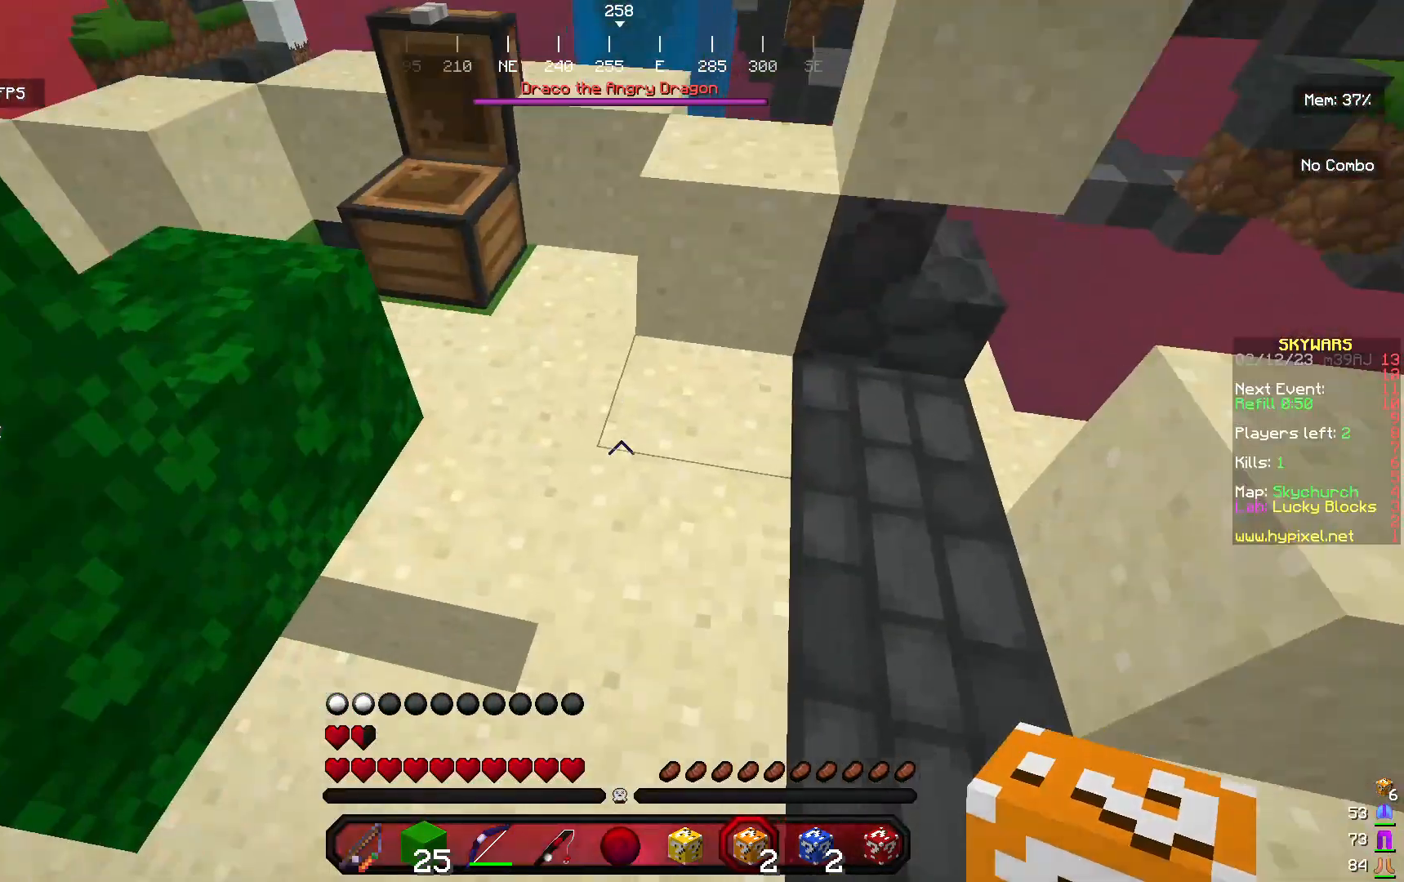
{"keys": [], "mouse": ["left"], "events": [[200, "mouse_right", "down"], [233, "w", "up"], [333, "s", "down"], [400, "mouse_left", "down"], [400, "mouse_right", "up"], [500, "s", "up"]]}
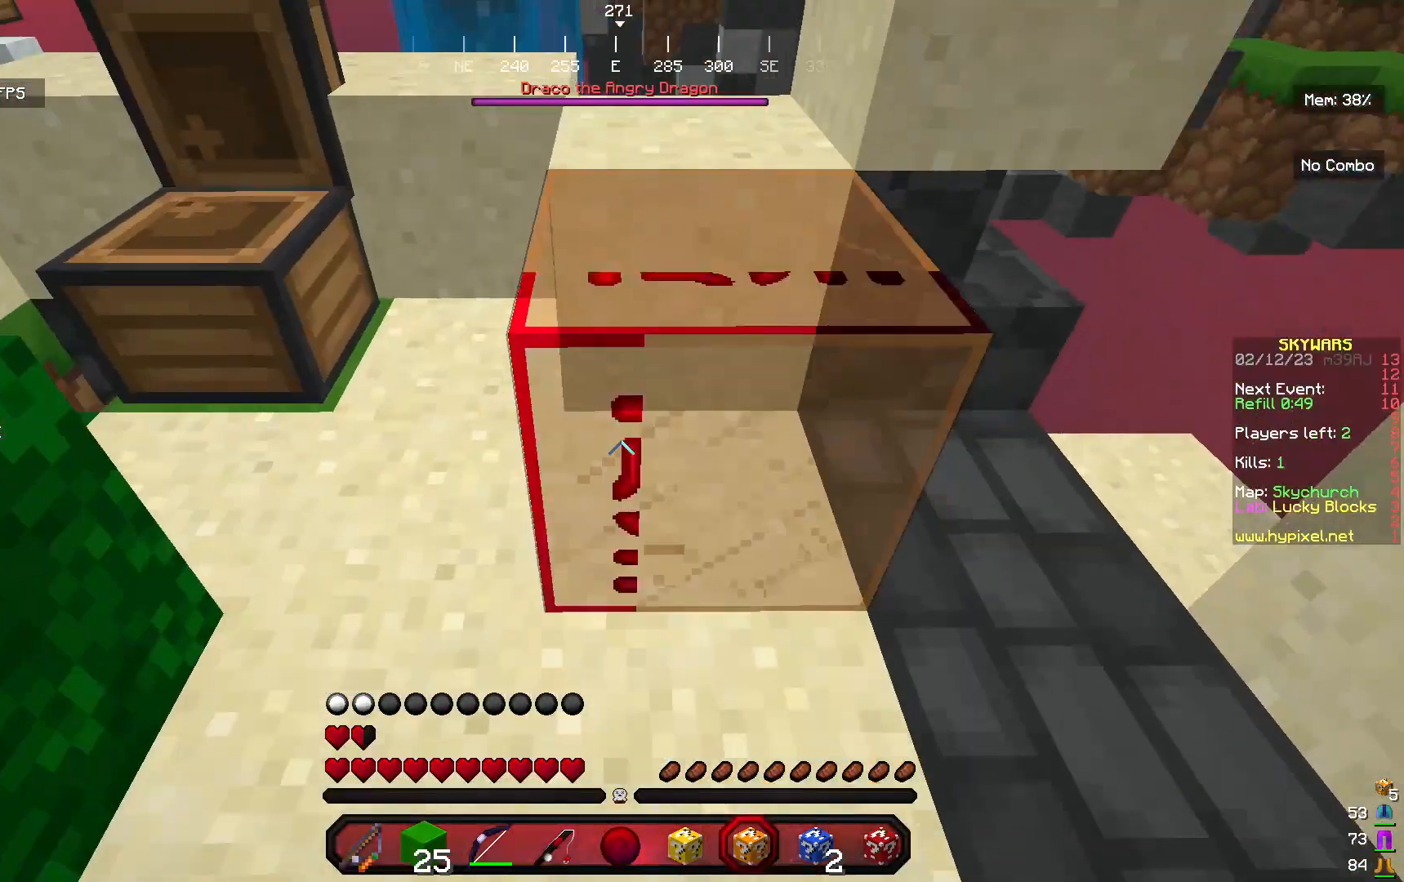
{"keys": ["w"], "mouse": ["left", "right"], "events": [[433, "mouse_right", "down"], [433, "w", "down"]]}
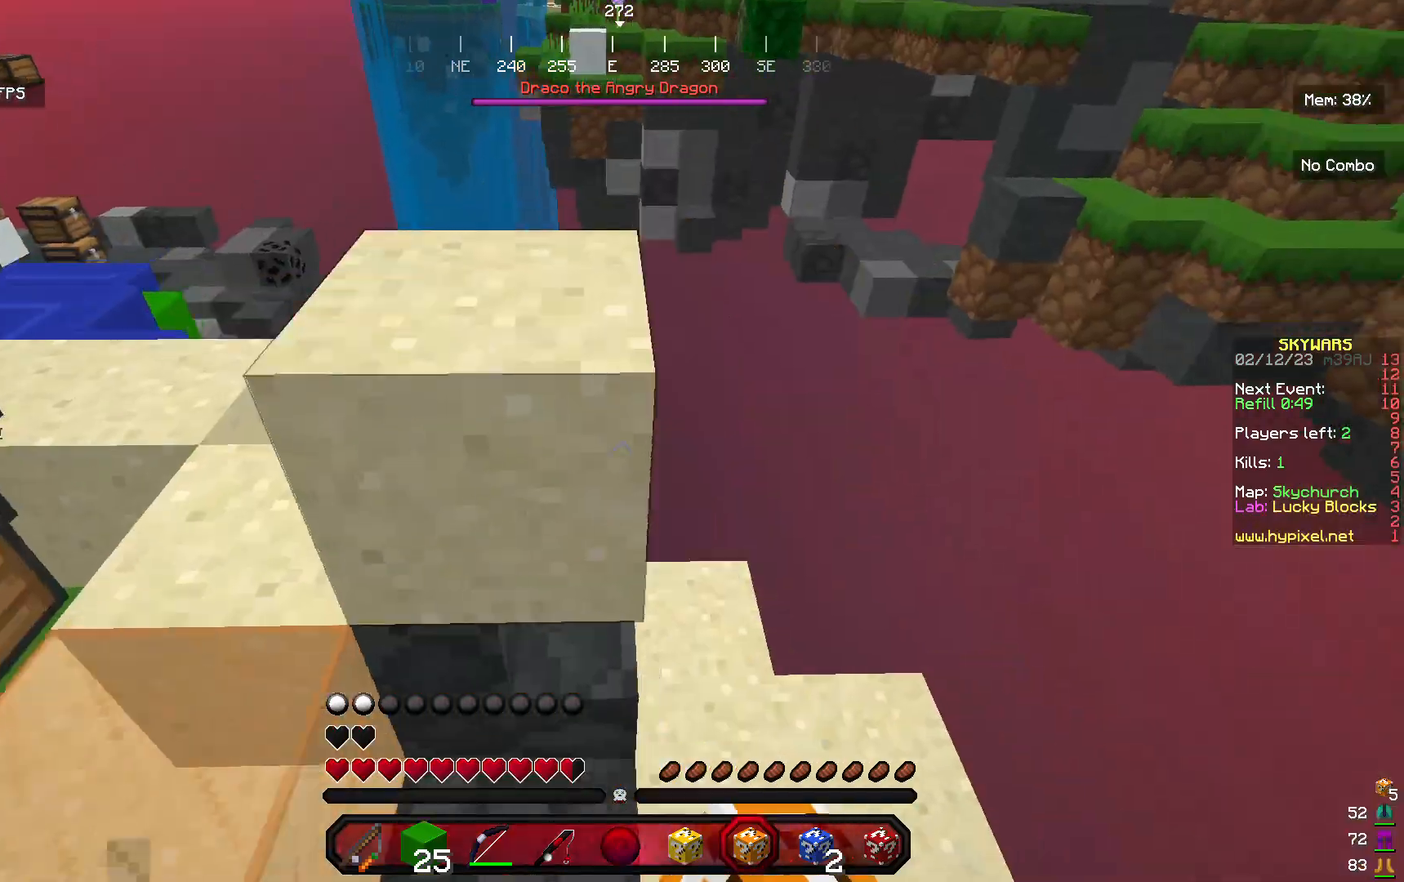
{"keys": ["w"], "mouse": [], "events": [[67, "mouse_left", "up"], [100, "mouse_left", "down"], [100, "s", "down"], [100, "w", "up"], [167, "mouse_right", "up"], [200, "a", "down"], [267, "s", "up"], [333, "mouse_left", "up"], [333, "w", "down"], [367, "a", "up"]]}
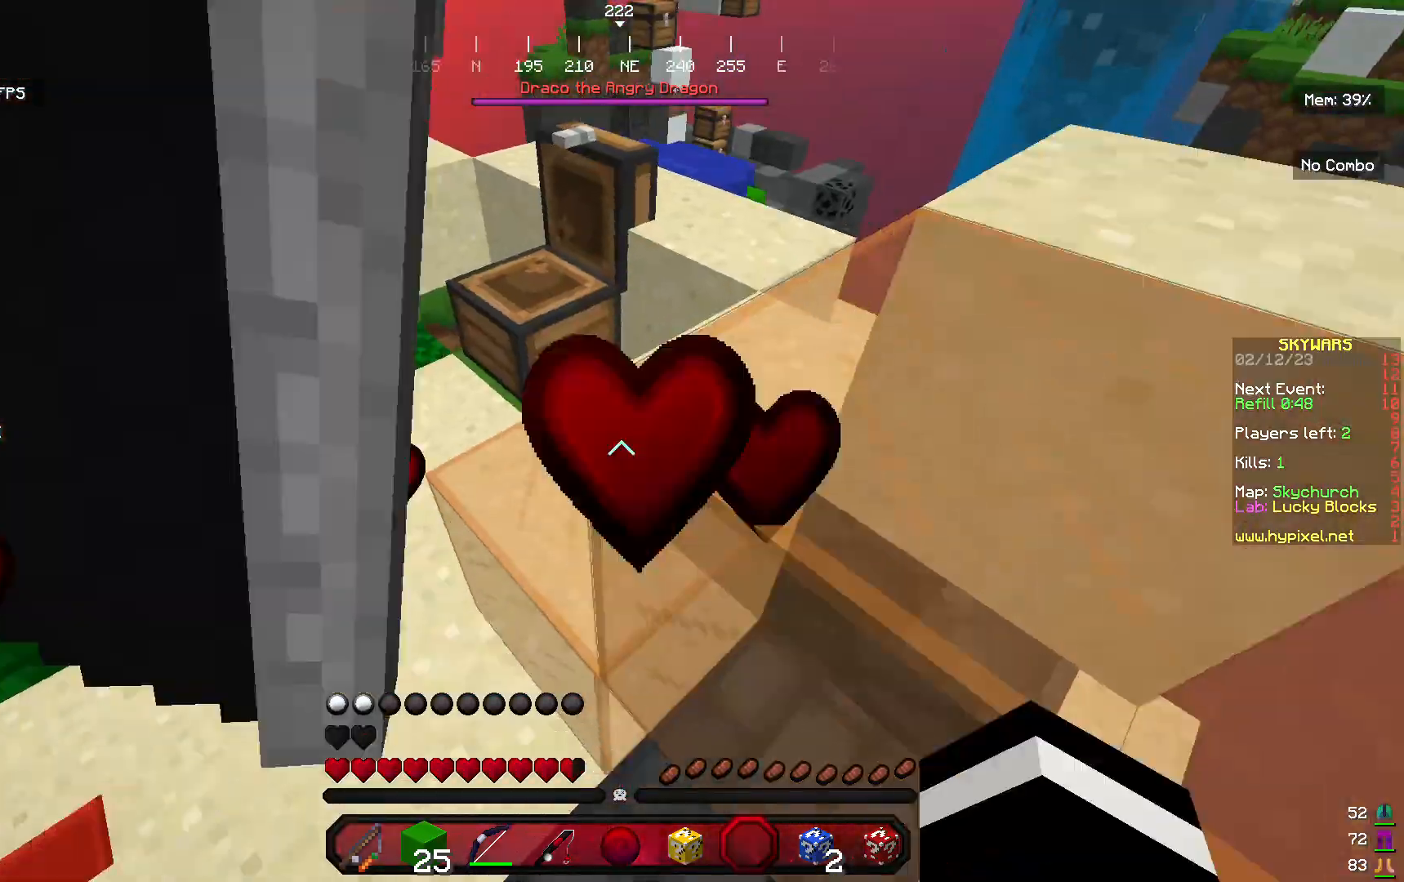
{"keys": ["a"], "mouse": ["left"], "events": [[100, "mouse_left", "down"], [267, "mouse_left", "up"], [267, "w", "up"], [400, "a", "down"], [500, "mouse_left", "down"]]}
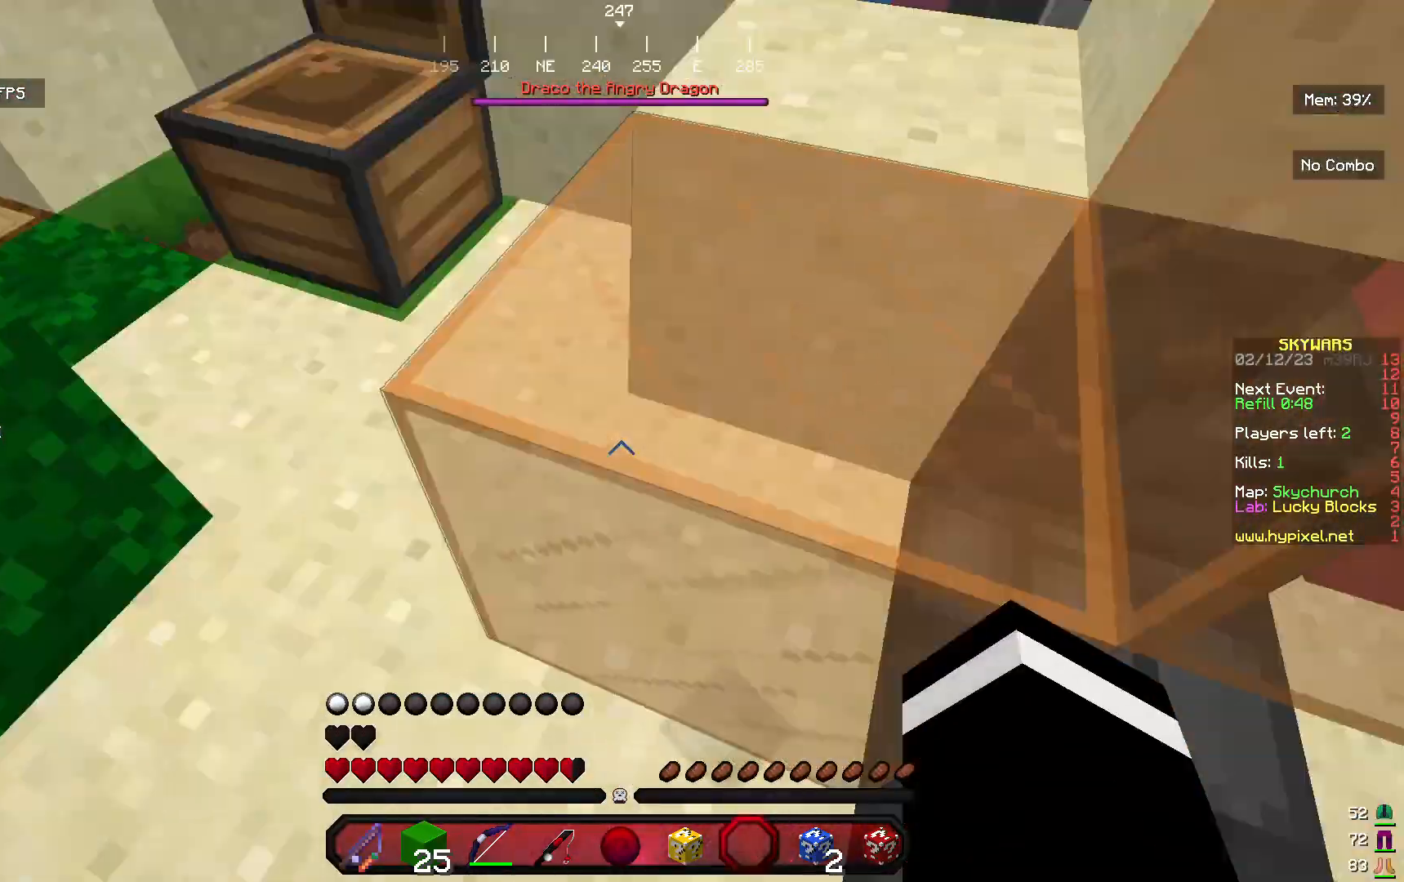
{"keys": [], "mouse": ["left"], "events": [[100, "a", "up"]]}
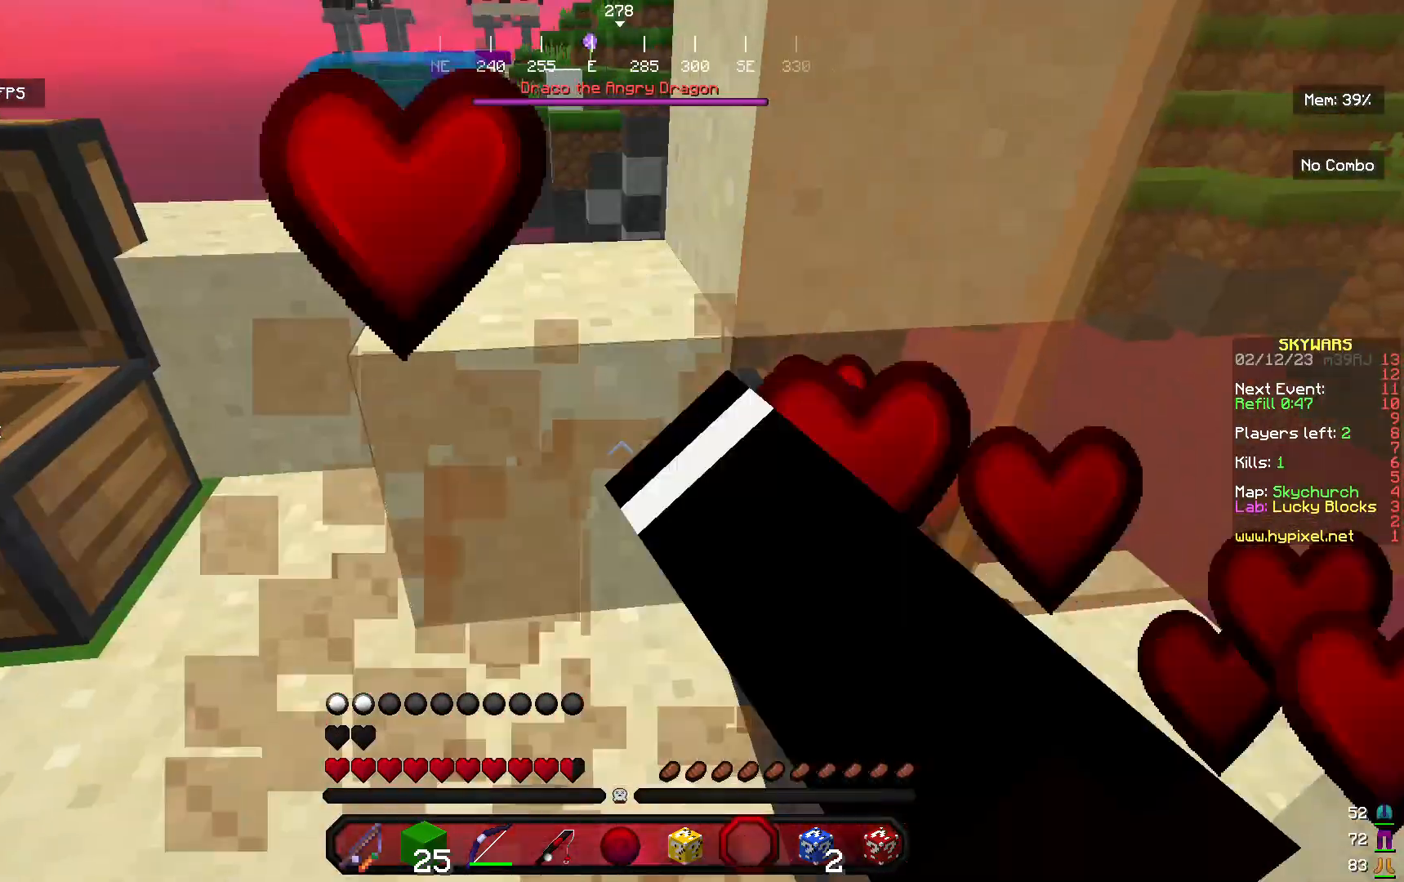
{"keys": [], "mouse": ["left"], "events": [[33, "d", "down"], [433, "d", "up"]]}
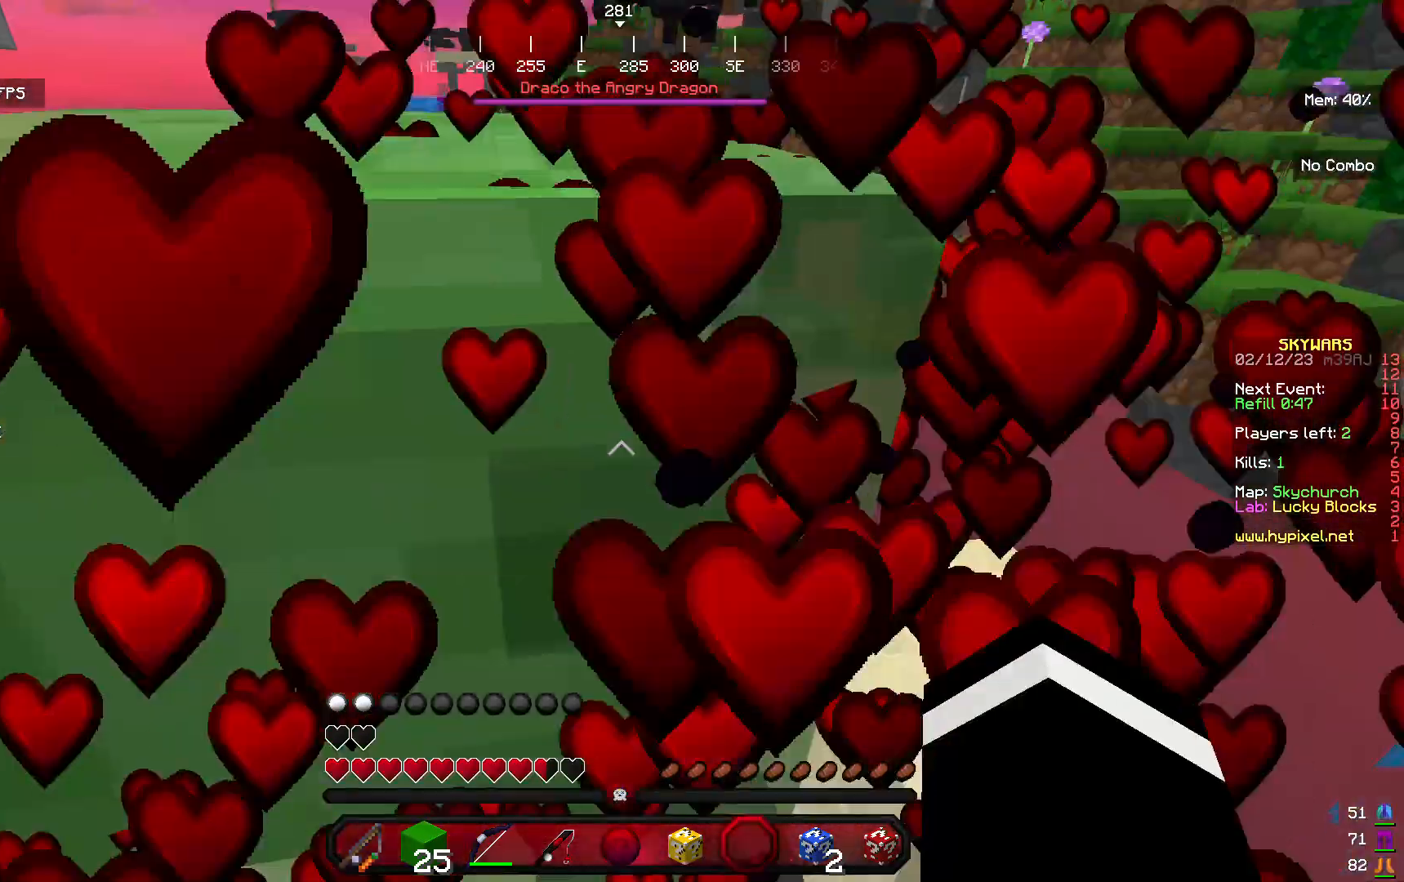
{"keys": ["w"], "mouse": ["left"], "events": [[200, "a", "down"], [333, "a", "up"], [333, "w", "down"]]}